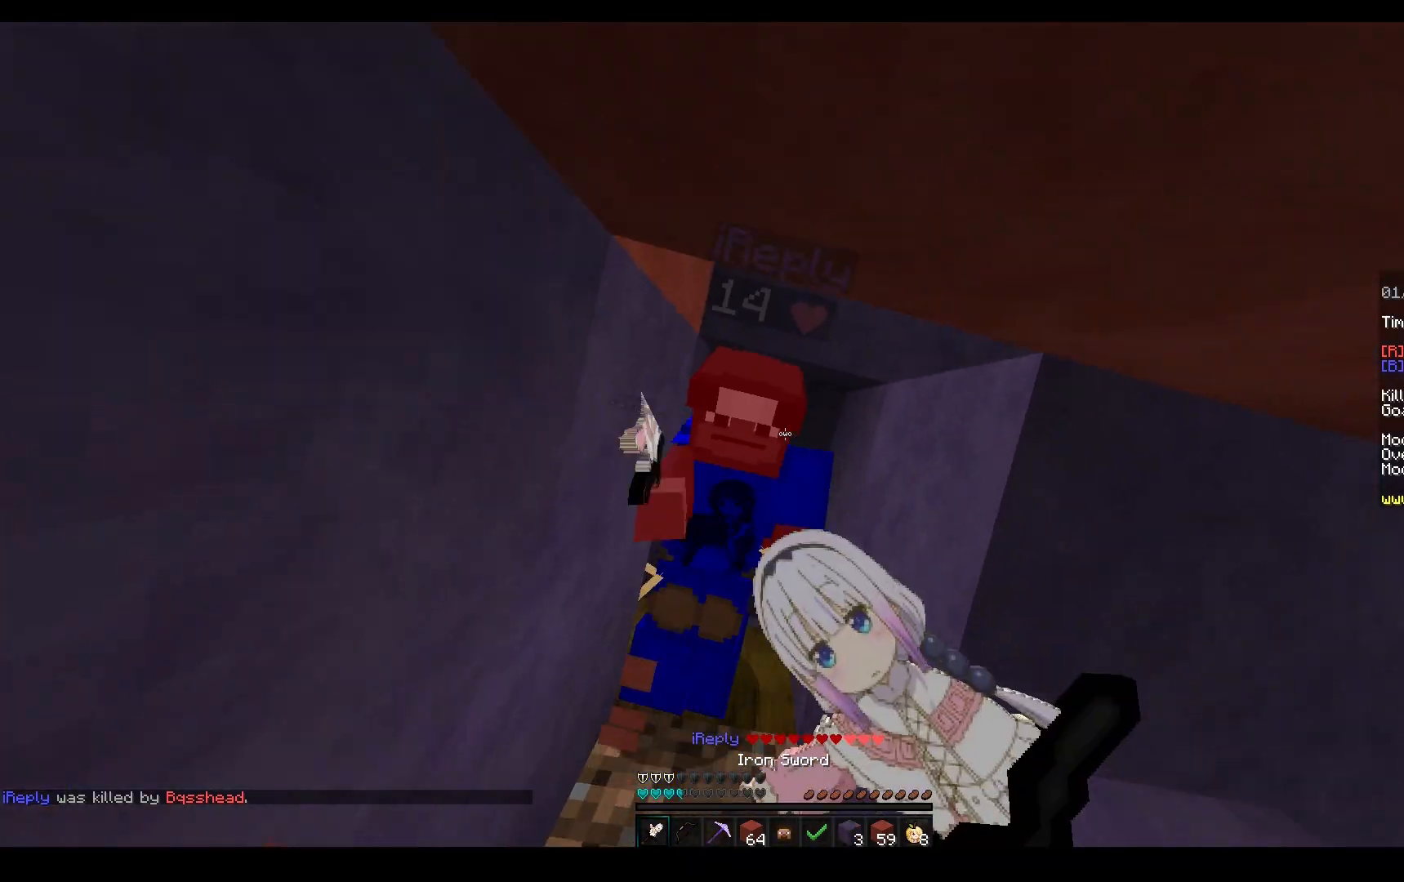
Gameplay with keyboard and mouse; each line is a JSON object with the keys and mouse buttons held at the frame after it. "events" lists presses ("down") and releases ("up") of "a", "d", "s", "space", "w", "mouse_left" and "mouse_right" between this image and that frame as [ms after this image, input, new state], when the widget could be followed in between. "mouse_left", "mouse_right" = the "left", "right" buttons of the "mouse" list. No other keys are recorded. Fast repeated clicks can show as one long hold. Mouse movement is not recorded.
{"keys": [], "mouse": ["left", "right"], "events": [[150, "a", "down"], [300, "s", "up"], [350, "a", "up"]]}
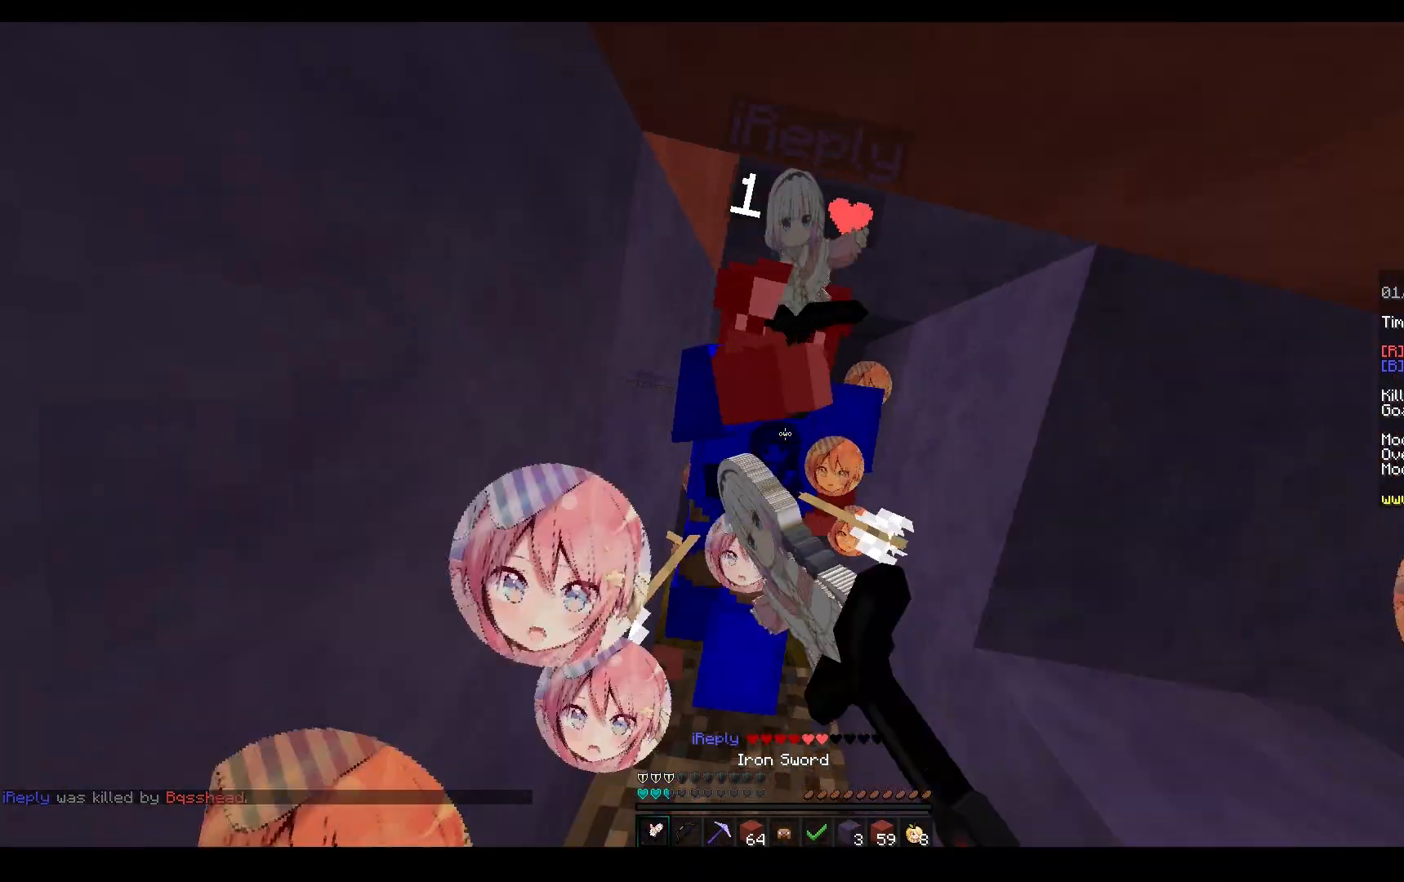
{"keys": ["w"], "mouse": ["left", "right"], "events": [[350, "w", "down"]]}
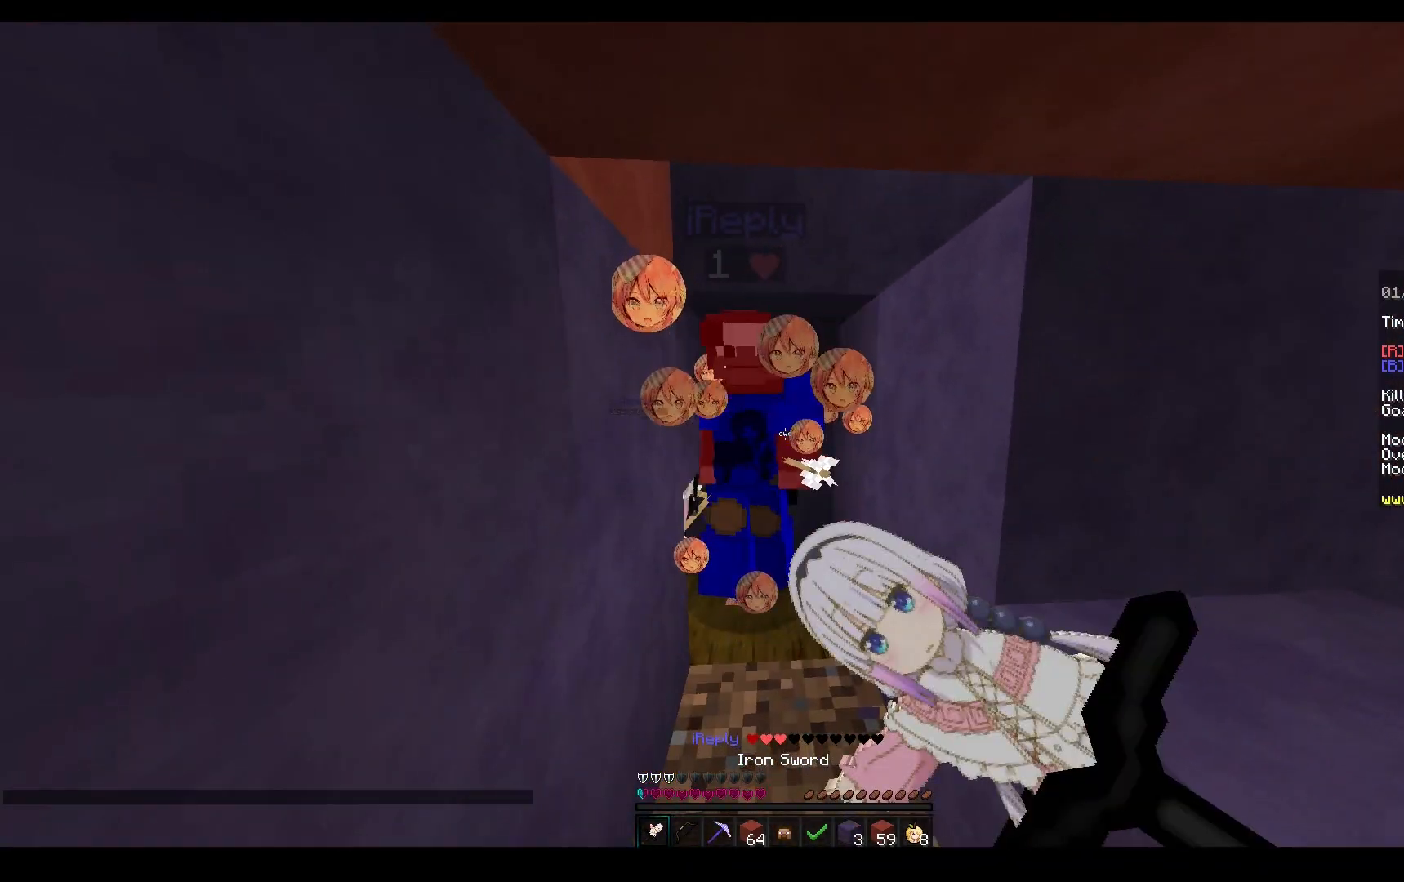
{"keys": ["space", "w"], "mouse": ["left"], "events": [[450, "mouse_right", "up"], [500, "space", "down"]]}
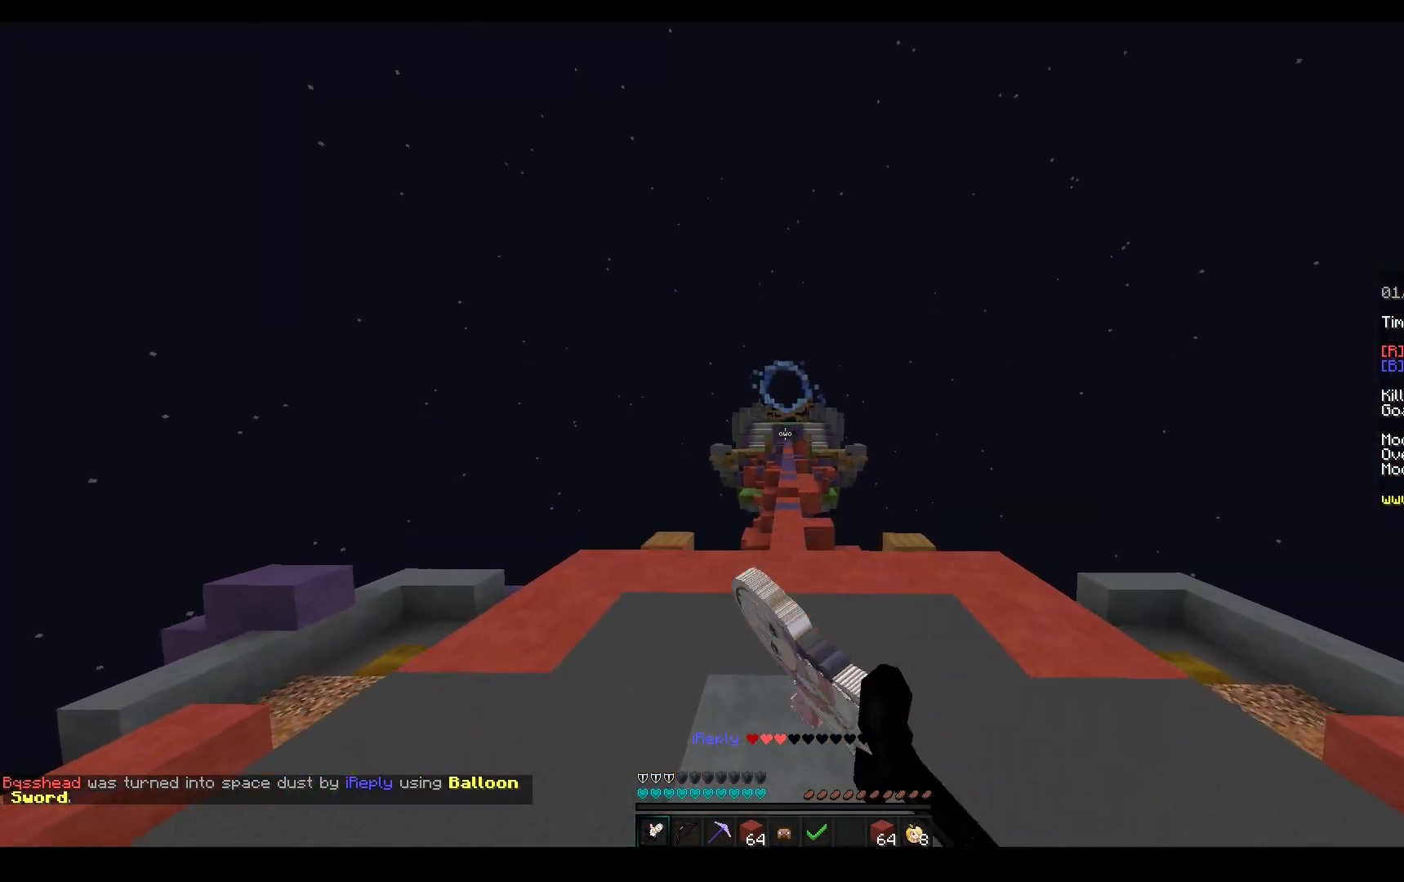
{"keys": ["space", "w"], "mouse": ["left"], "events": [[267, "mouse_left", "up"], [367, "mouse_left", "down"]]}
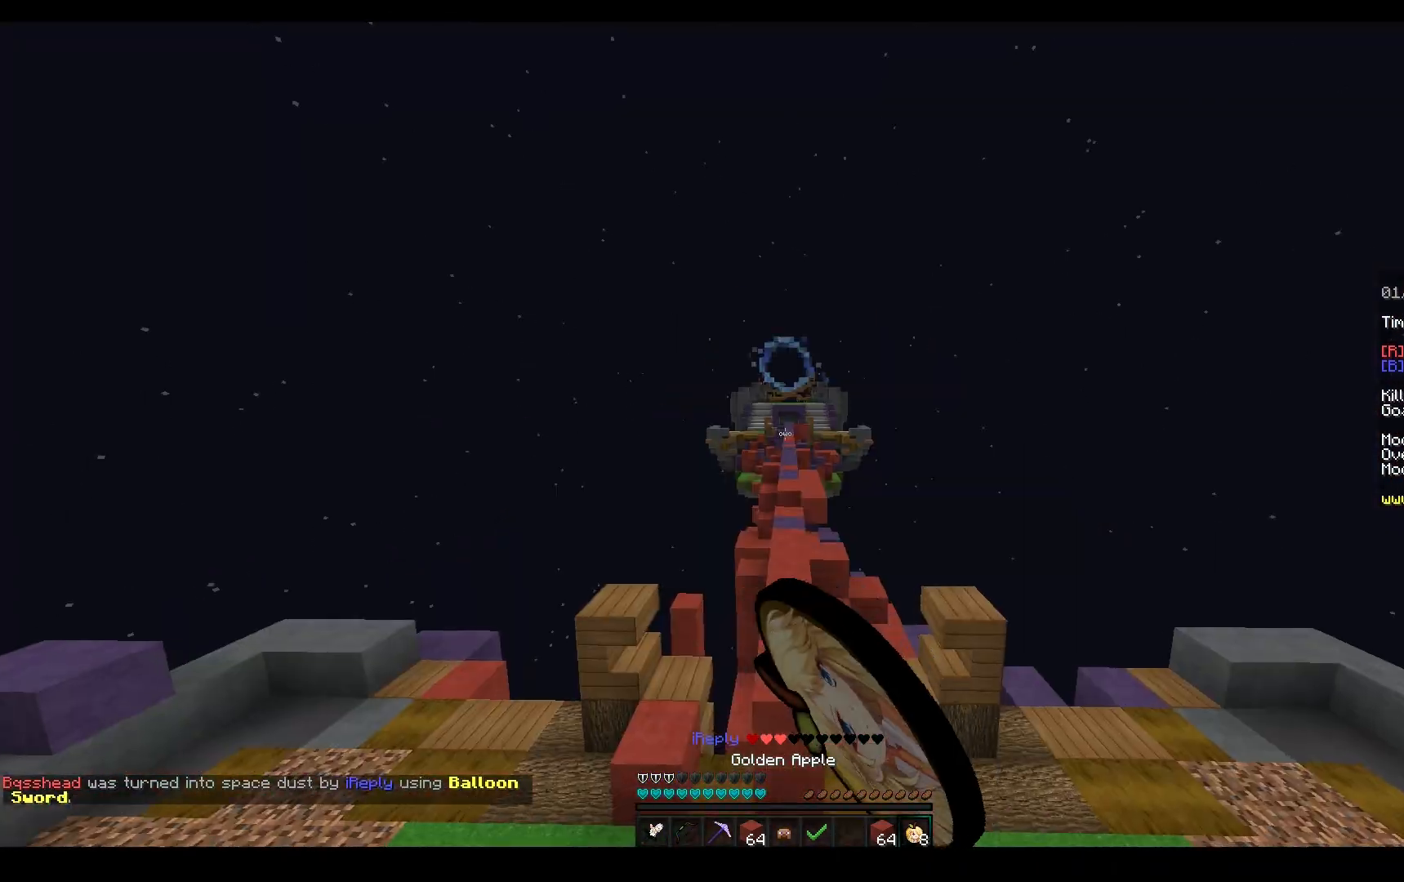
{"keys": ["space", "w"], "mouse": ["left"], "events": []}
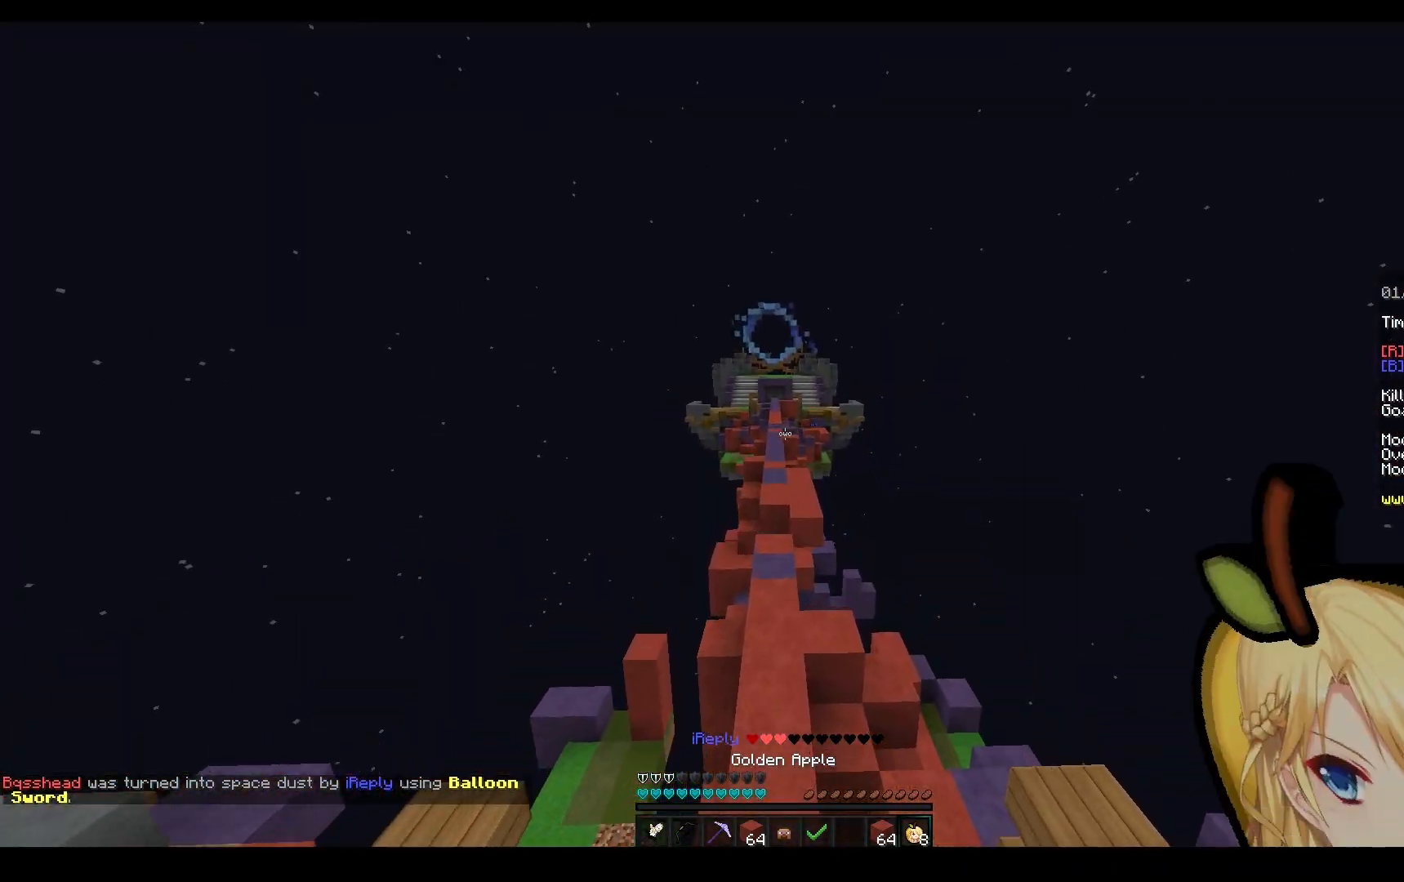
{"keys": ["space", "w"], "mouse": [], "events": [[433, "mouse_left", "up"]]}
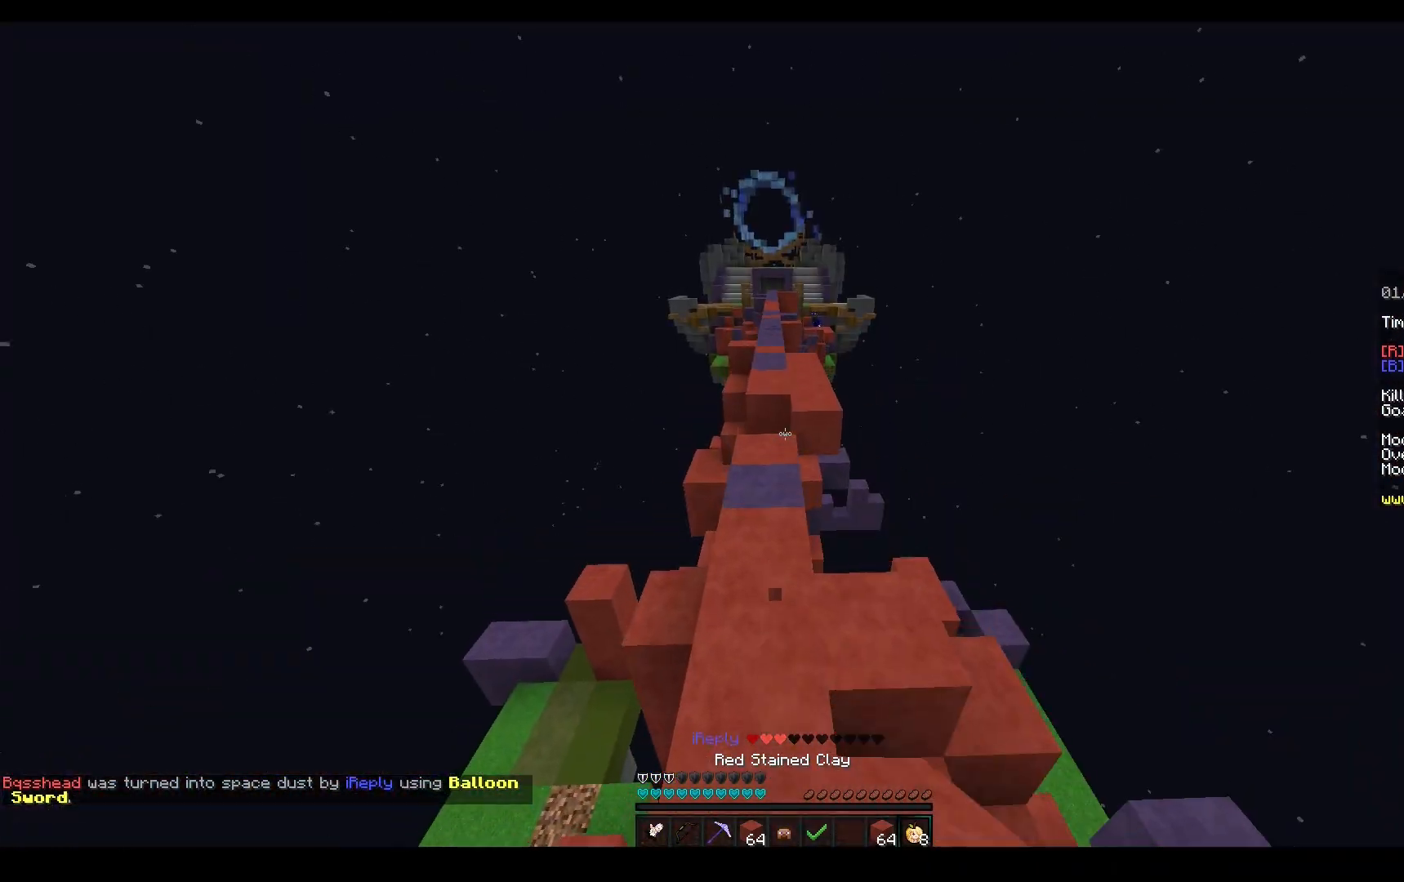
{"keys": ["space", "w"], "mouse": [], "events": [[117, "mouse_left", "down"], [333, "mouse_left", "up"], [400, "mouse_right", "down"], [500, "mouse_right", "up"]]}
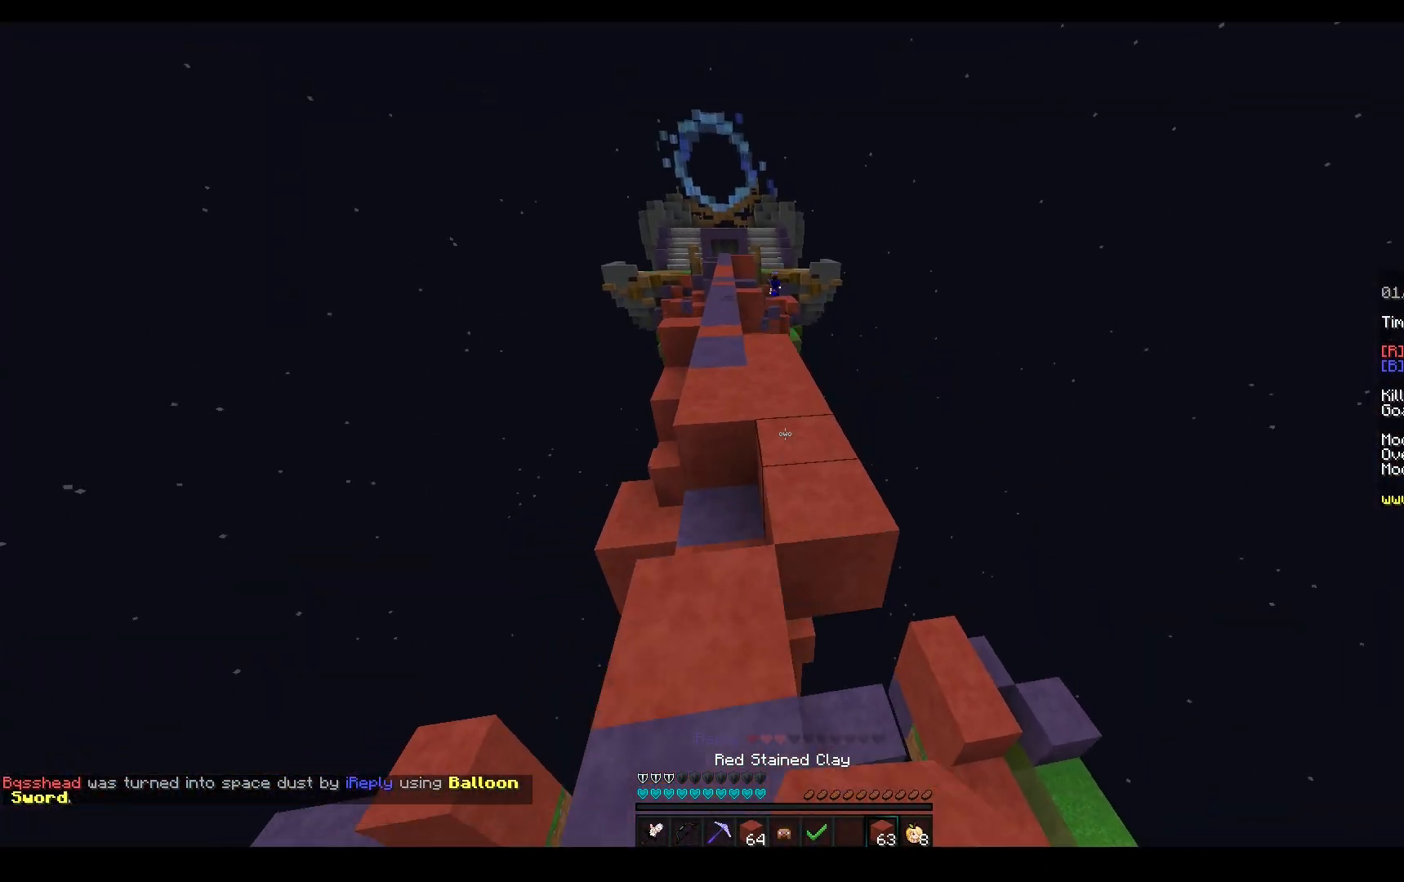
{"keys": ["space", "w"], "mouse": [], "events": [[250, "mouse_left", "down"], [417, "mouse_left", "up"]]}
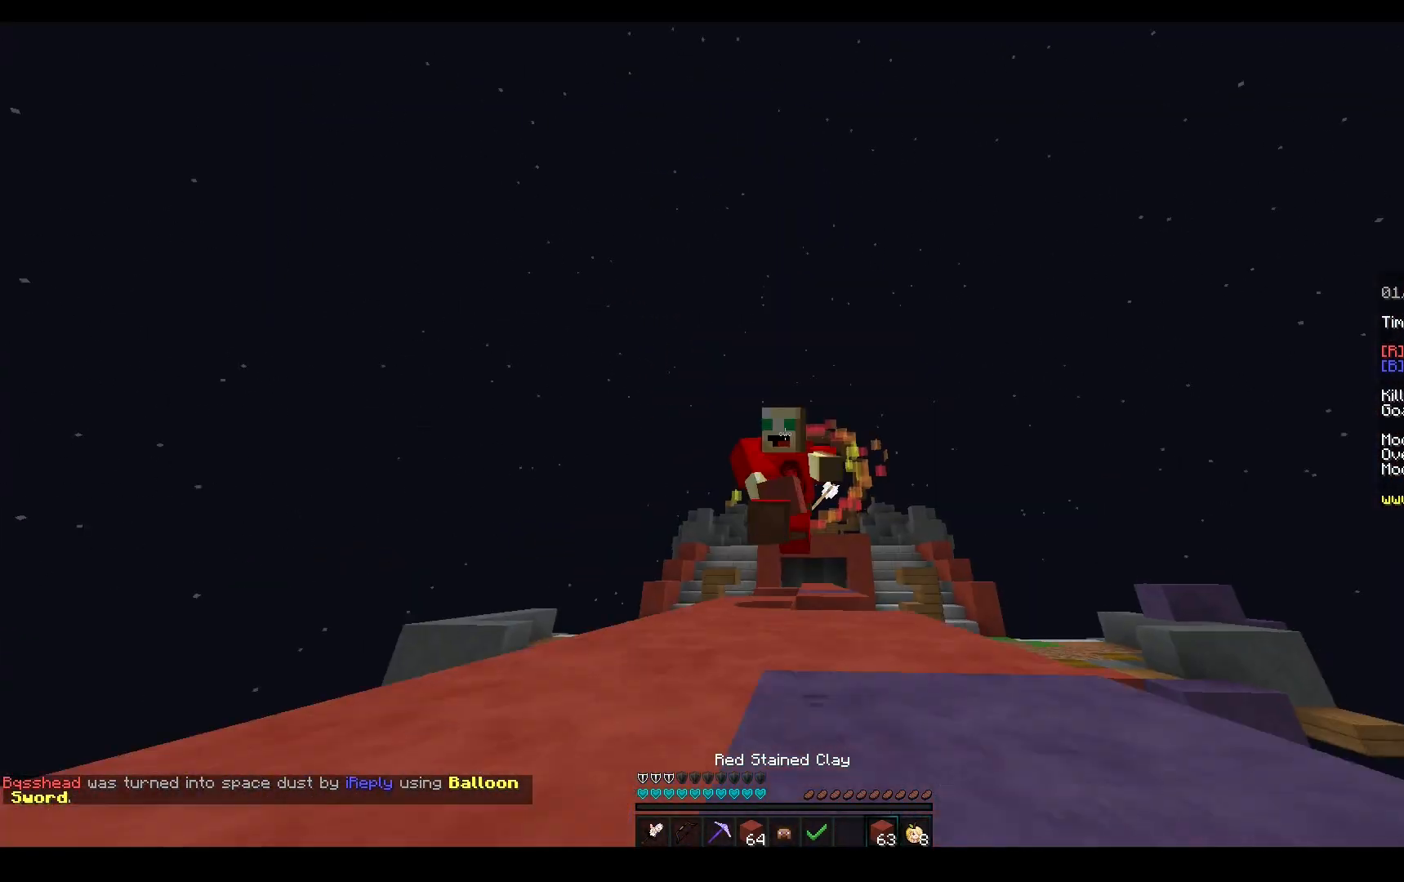
{"keys": ["space", "w"], "mouse": ["left"], "events": [[33, "mouse_left", "down"]]}
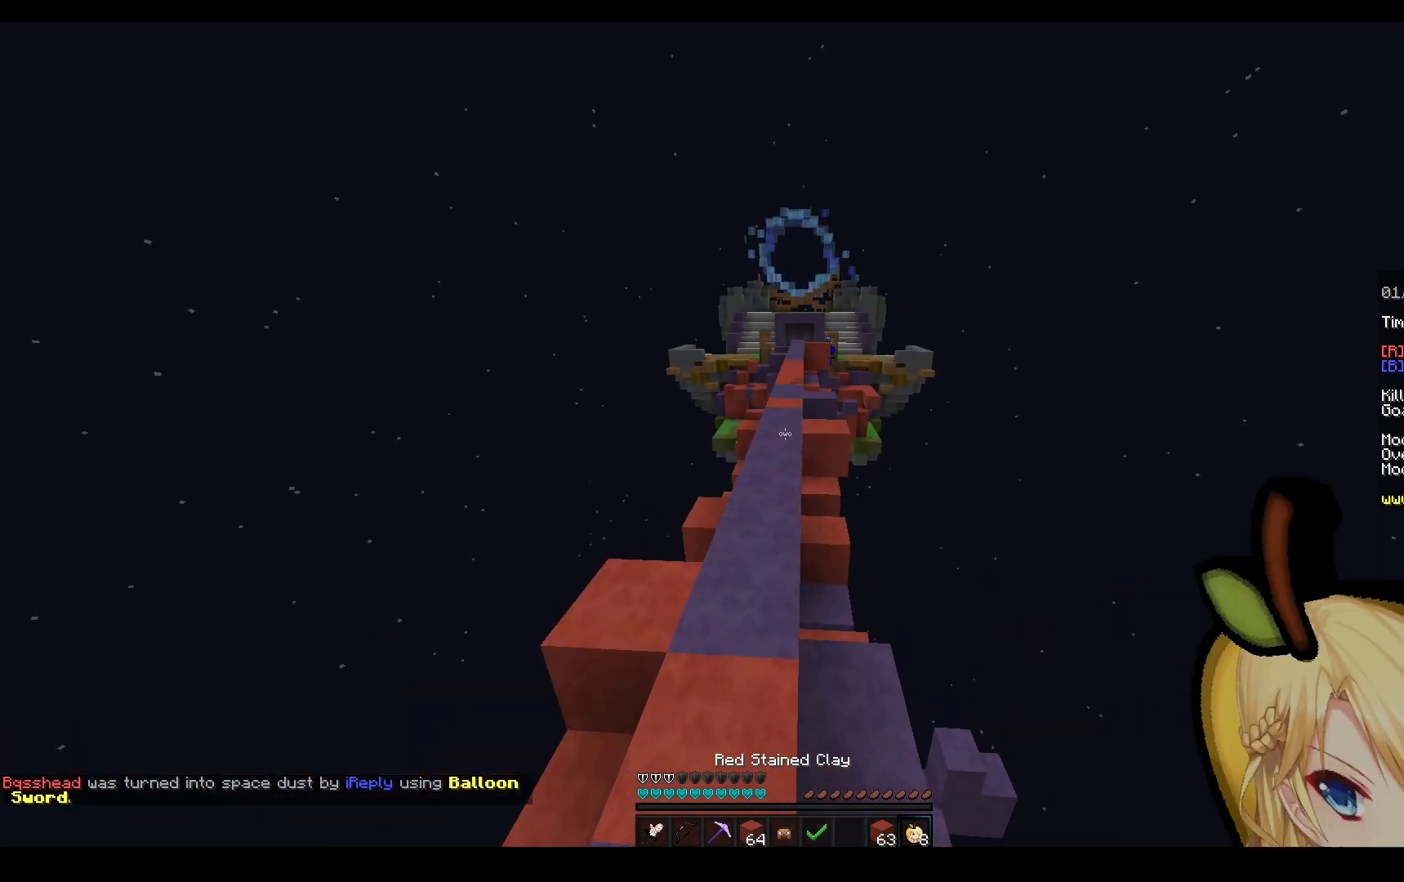
{"keys": ["space", "w"], "mouse": [], "events": [[467, "mouse_left", "up"]]}
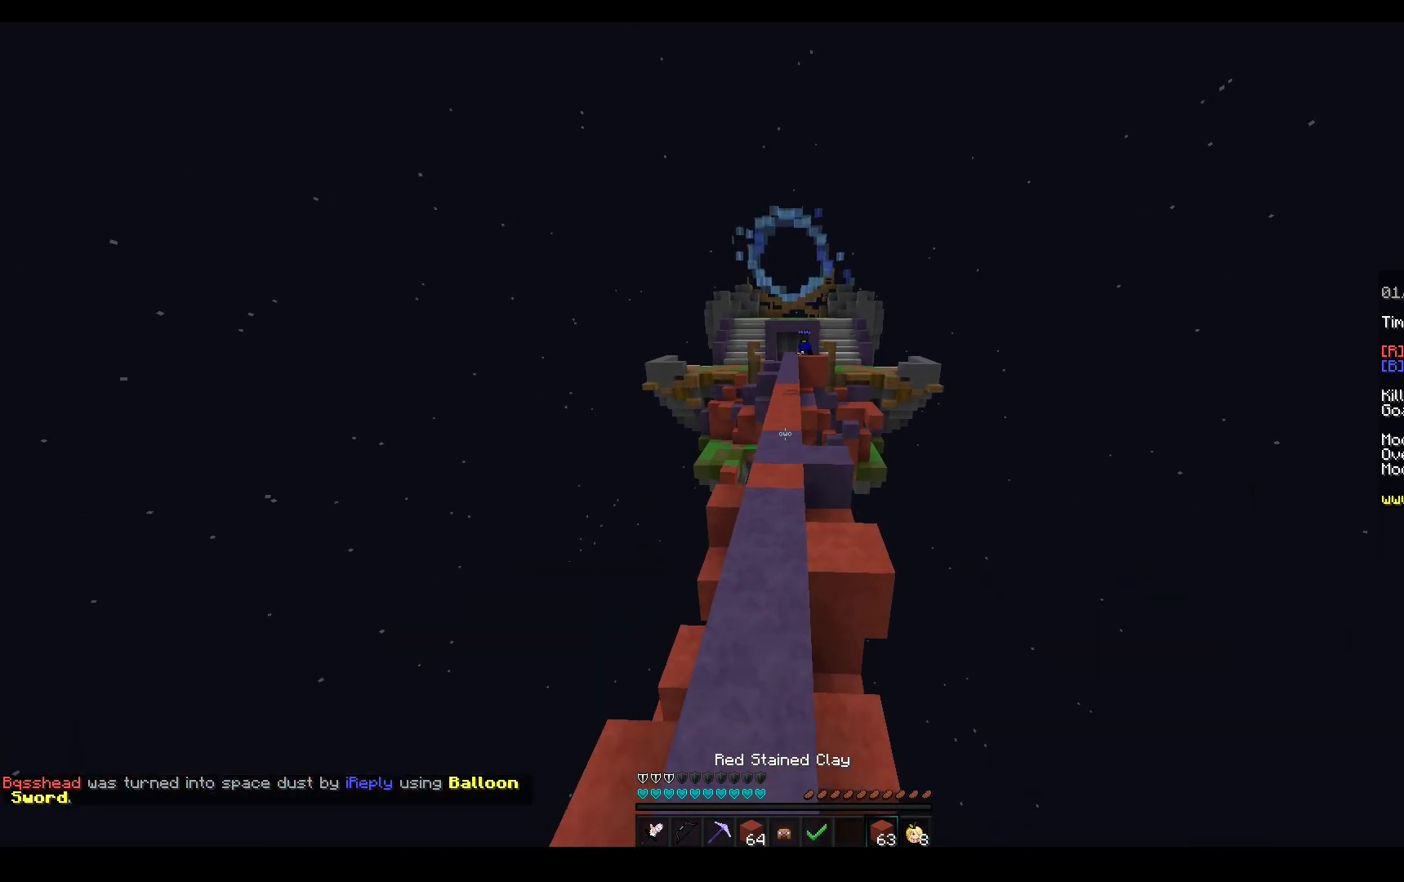
{"keys": ["space", "w"], "mouse": ["left", "right"], "events": [[233, "a", "down"], [267, "mouse_right", "down"], [350, "mouse_right", "up"], [383, "a", "up"], [450, "mouse_left", "down"], [467, "mouse_right", "down"]]}
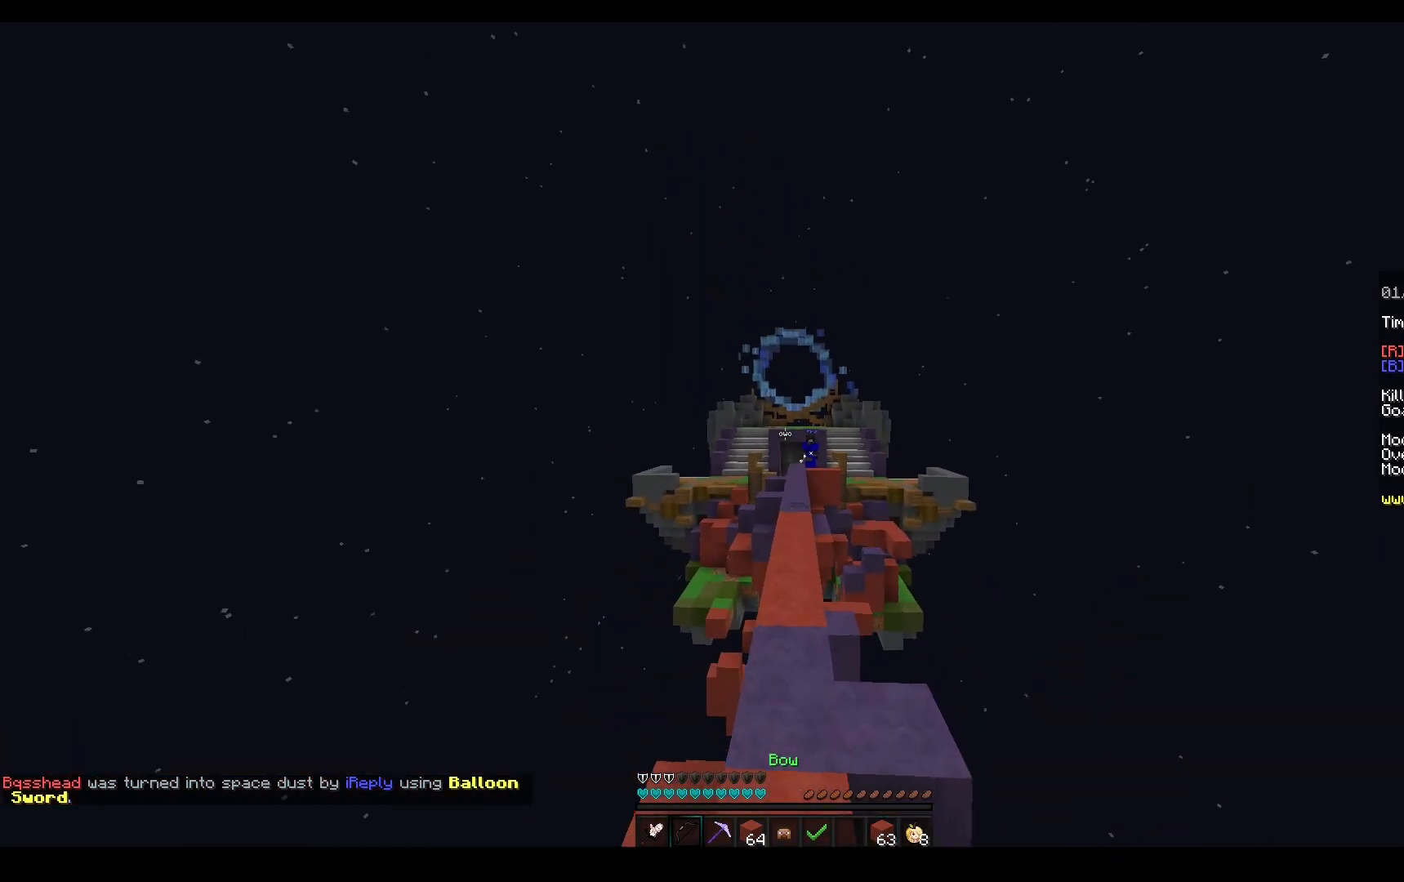
{"keys": ["w"], "mouse": ["left", "right"], "events": [[50, "space", "up"], [250, "d", "down"], [367, "d", "up"]]}
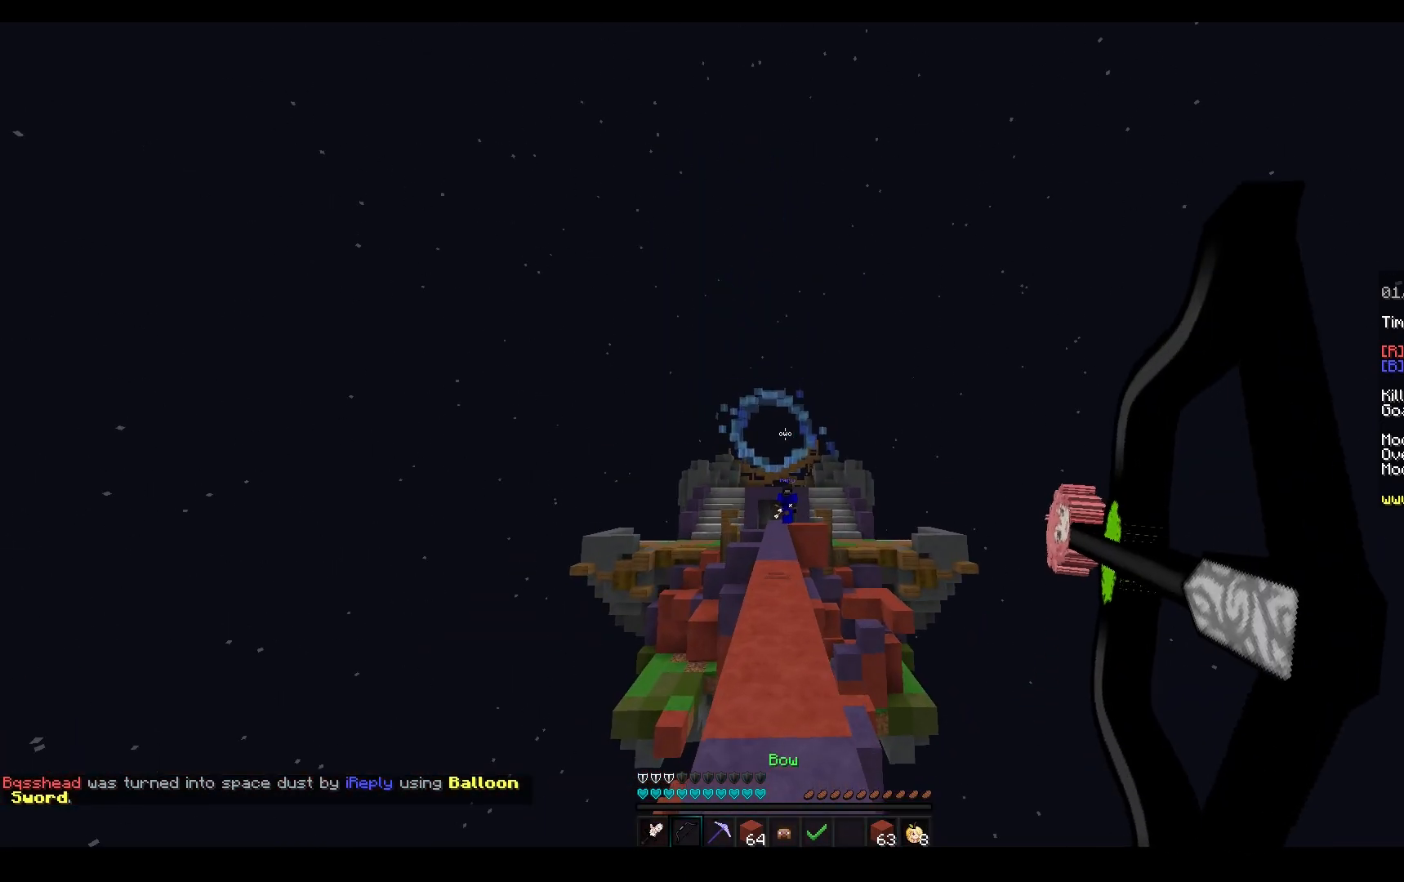
{"keys": ["a", "w"], "mouse": [], "events": [[100, "mouse_right", "up"], [117, "mouse_left", "up"], [150, "mouse_left", "down"], [450, "a", "down"], [450, "mouse_left", "up"]]}
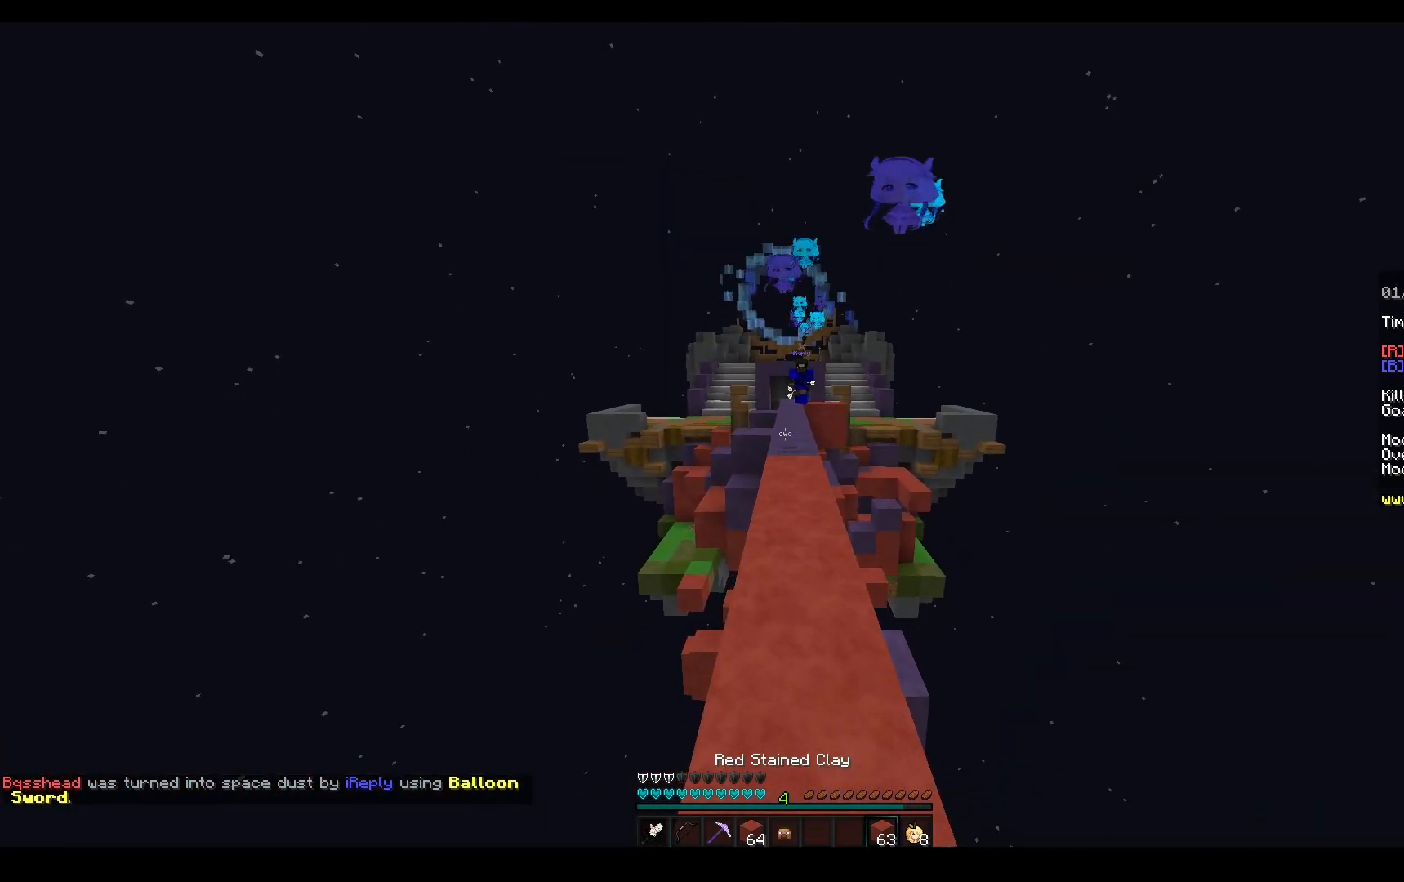
{"keys": ["w"], "mouse": [], "events": [[100, "a", "up"], [150, "mouse_left", "down"], [200, "a", "down"], [233, "space", "down"], [300, "mouse_left", "up"], [400, "a", "up"], [483, "space", "up"]]}
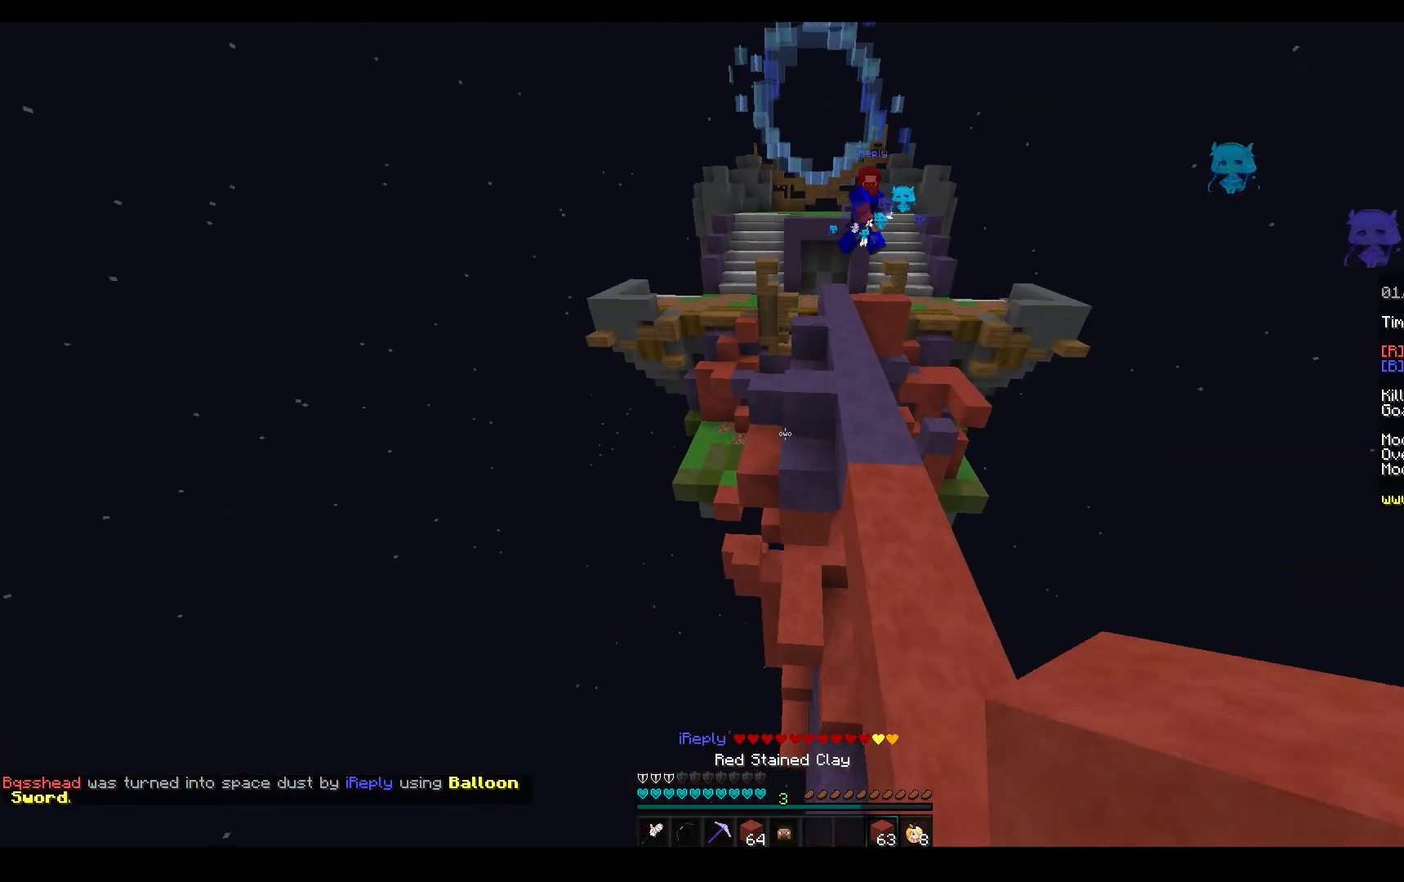
{"keys": ["a", "w"], "mouse": [], "events": [[50, "d", "down"], [333, "d", "up"], [433, "a", "down"]]}
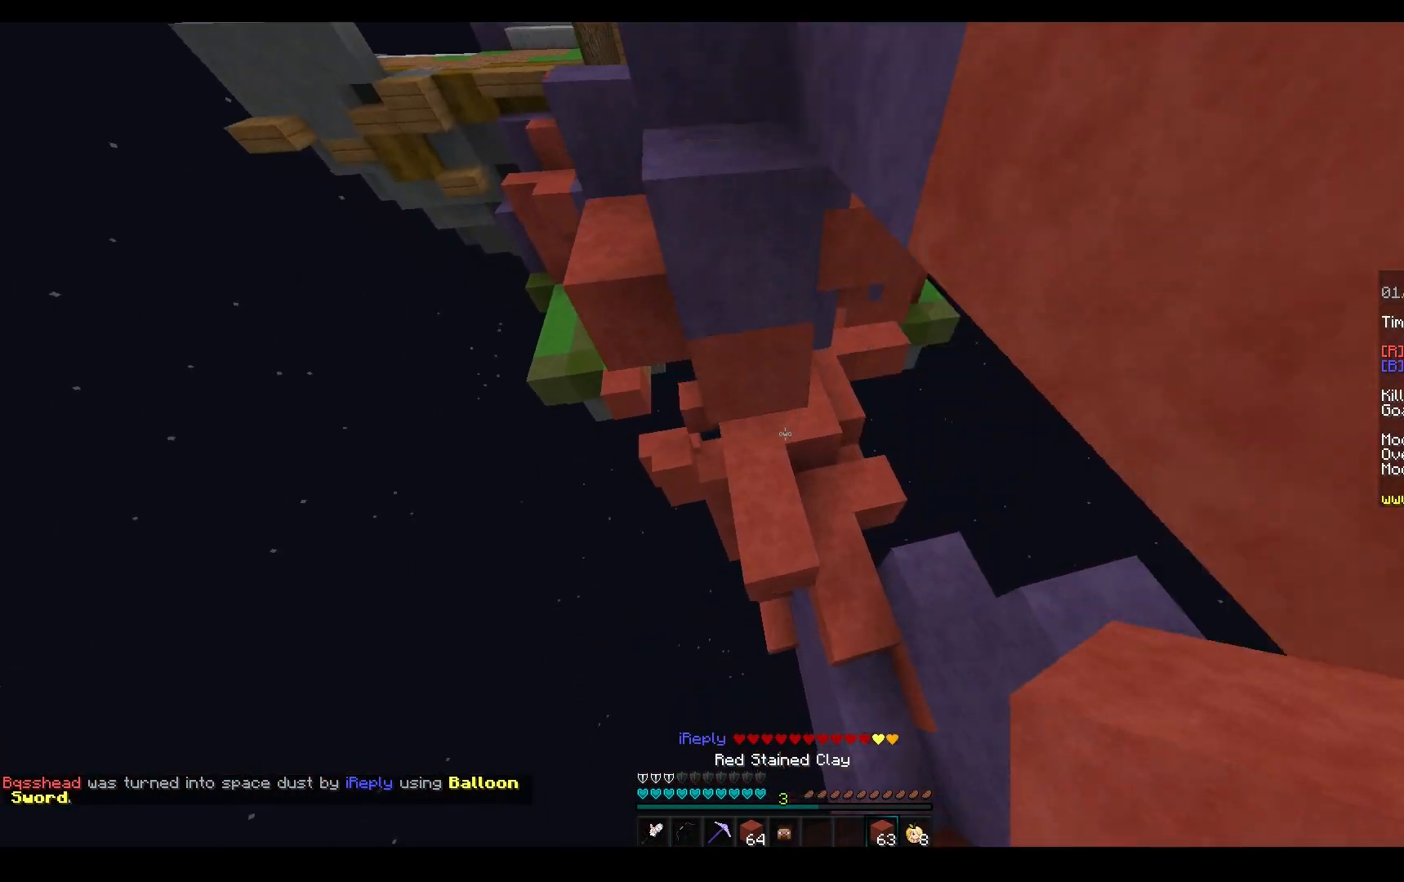
{"keys": ["a", "w"], "mouse": ["right"], "events": [[117, "a", "up"], [333, "a", "down"], [400, "mouse_right", "down"]]}
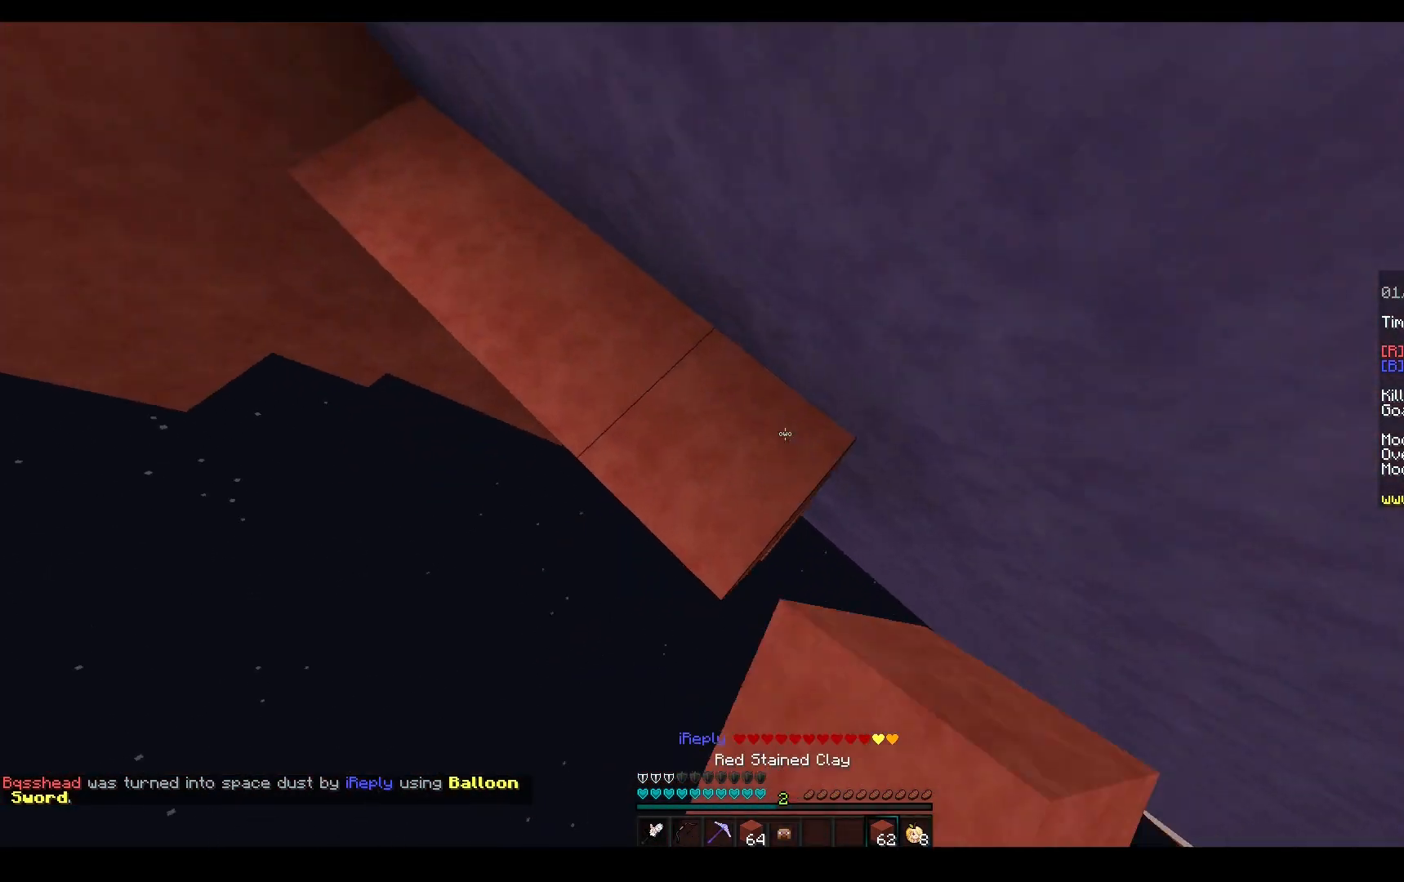
{"keys": ["a", "s"], "mouse": ["right"], "events": [[150, "space", "down"], [183, "mouse_right", "up"], [267, "mouse_right", "down"], [333, "w", "up"], [350, "s", "down"], [350, "space", "up"]]}
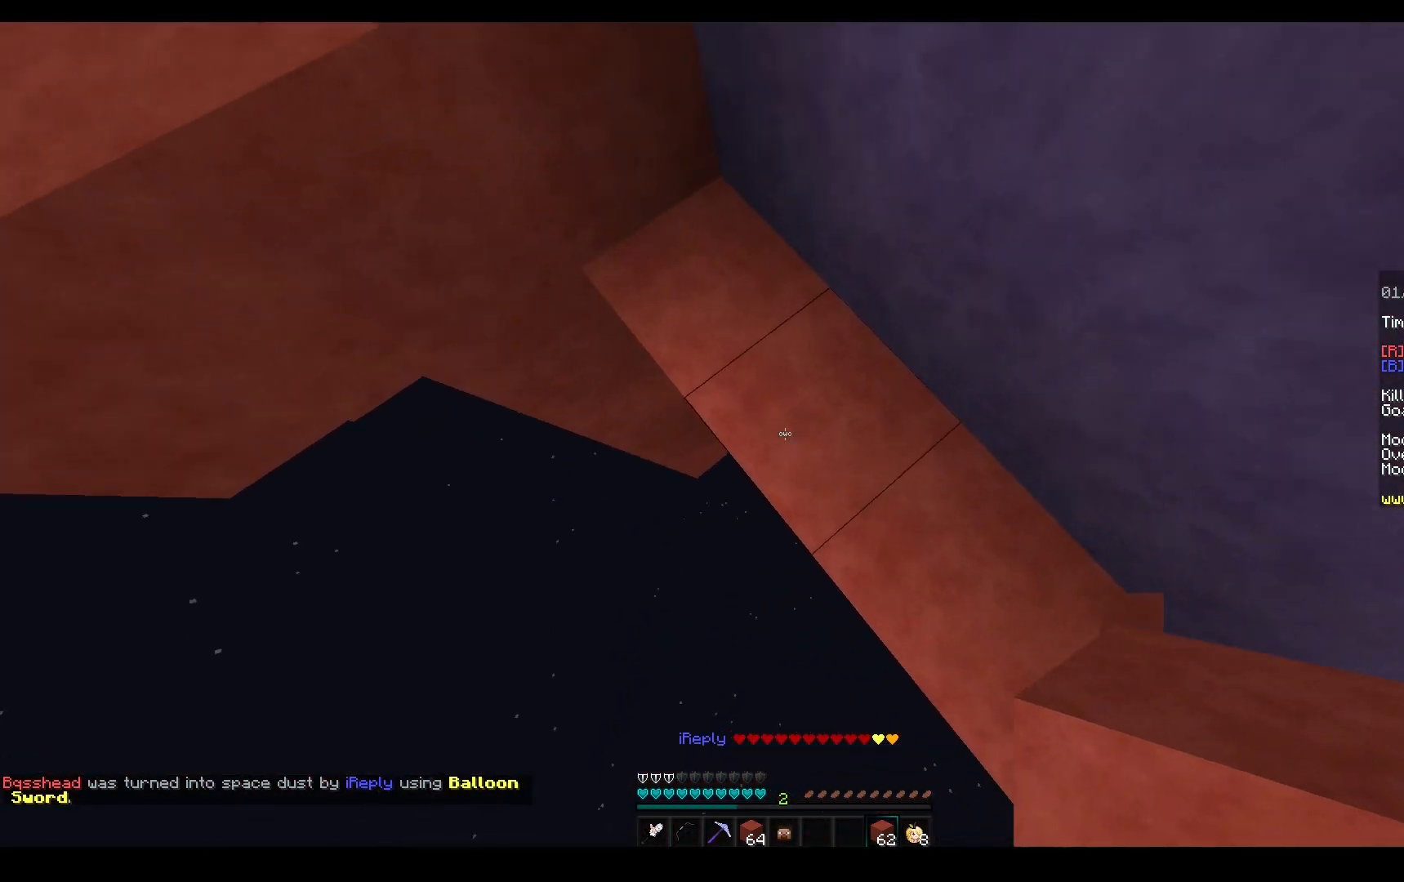
{"keys": ["d"], "mouse": ["left"], "events": [[50, "mouse_right", "up"], [83, "mouse_right", "down"], [250, "s", "up"], [333, "mouse_right", "up"], [400, "a", "up"], [483, "mouse_left", "down"], [500, "d", "down"]]}
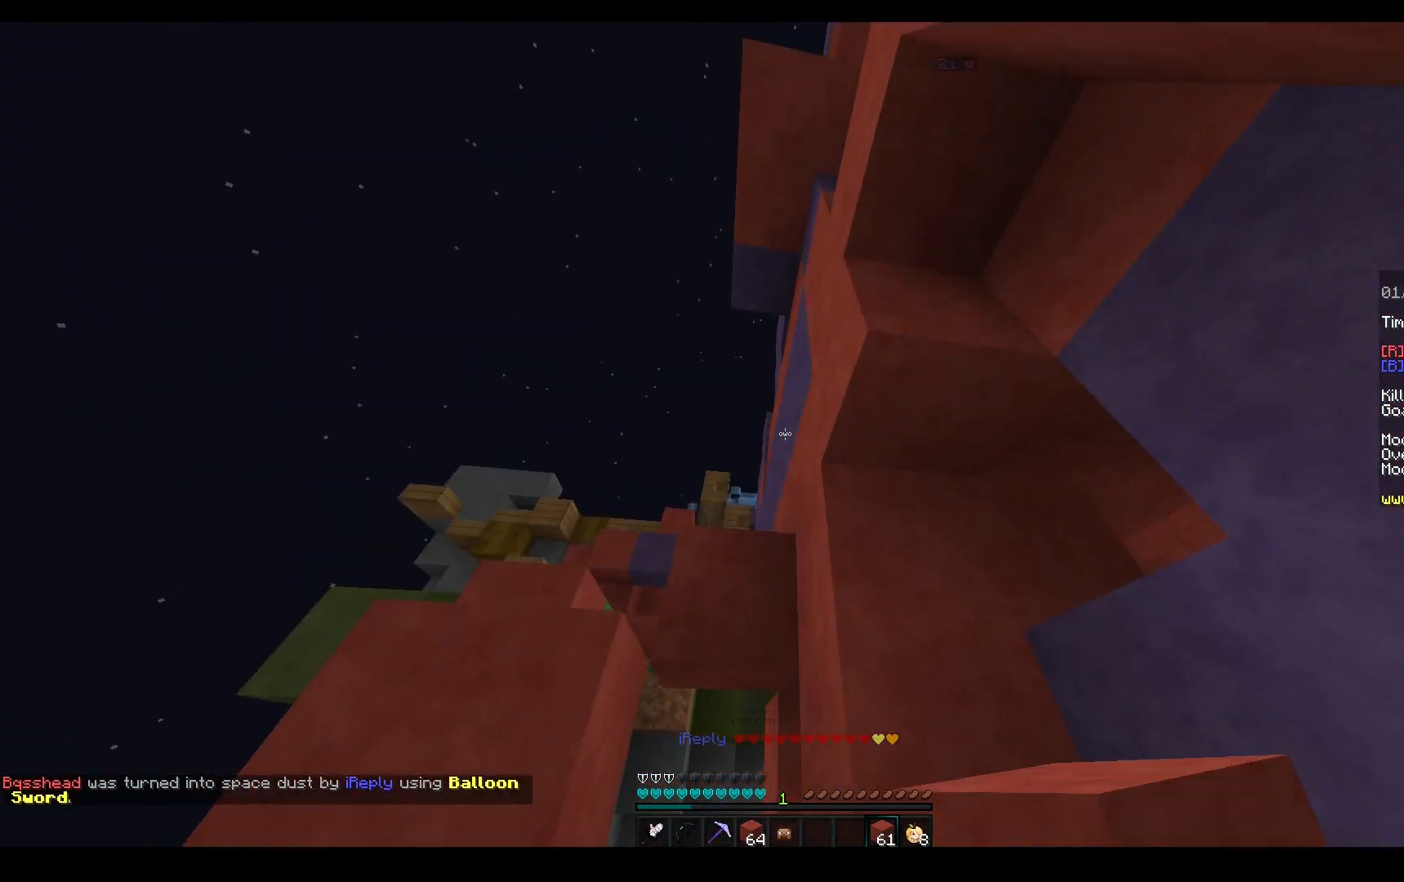
{"keys": ["a"], "mouse": [], "events": [[67, "mouse_left", "up"], [417, "a", "down"], [467, "d", "up"]]}
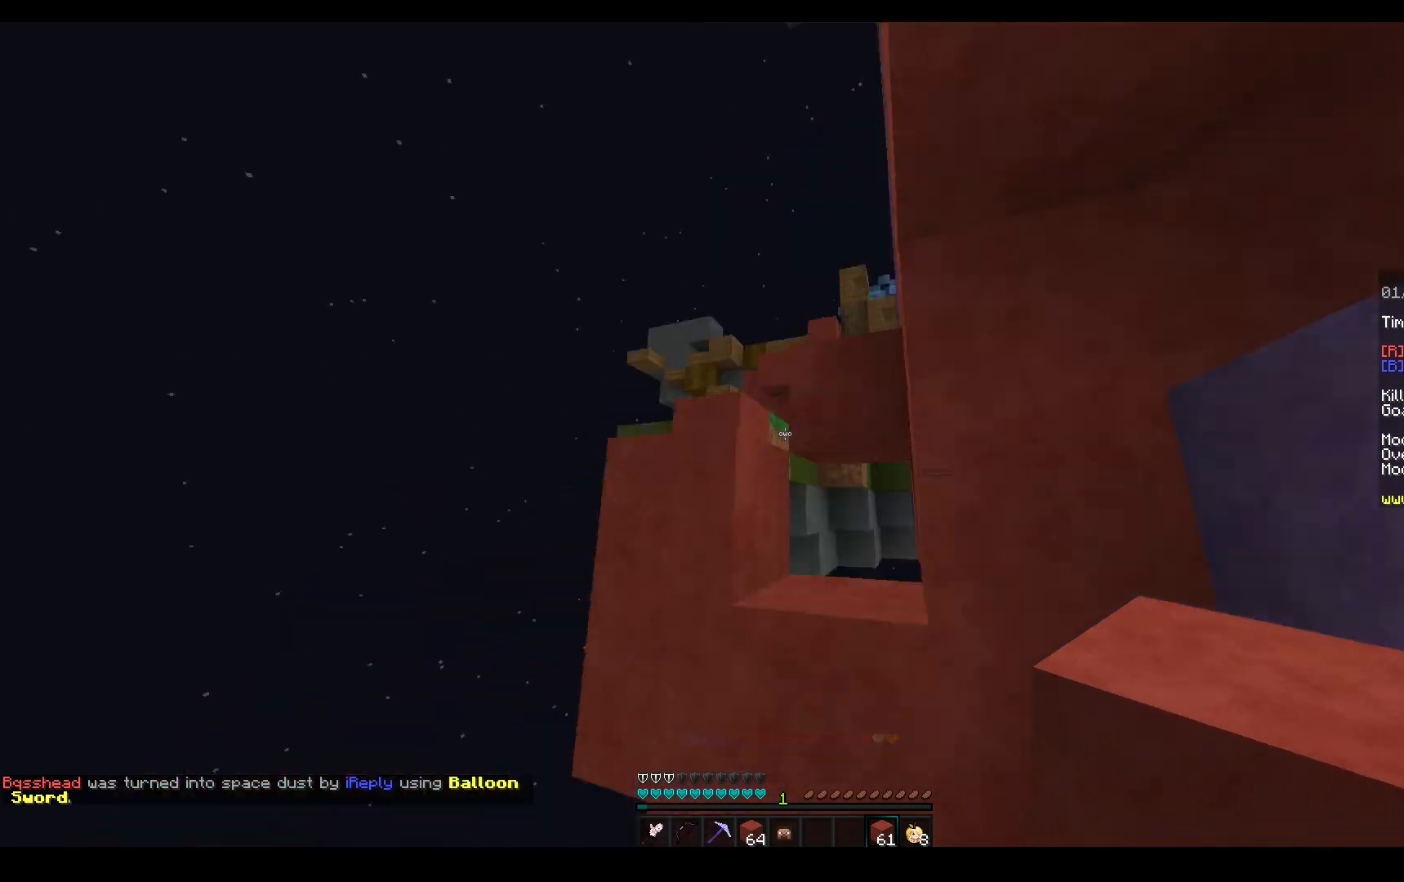
{"keys": ["a", "space", "w"], "mouse": [], "events": [[167, "w", "down"], [400, "space", "down"]]}
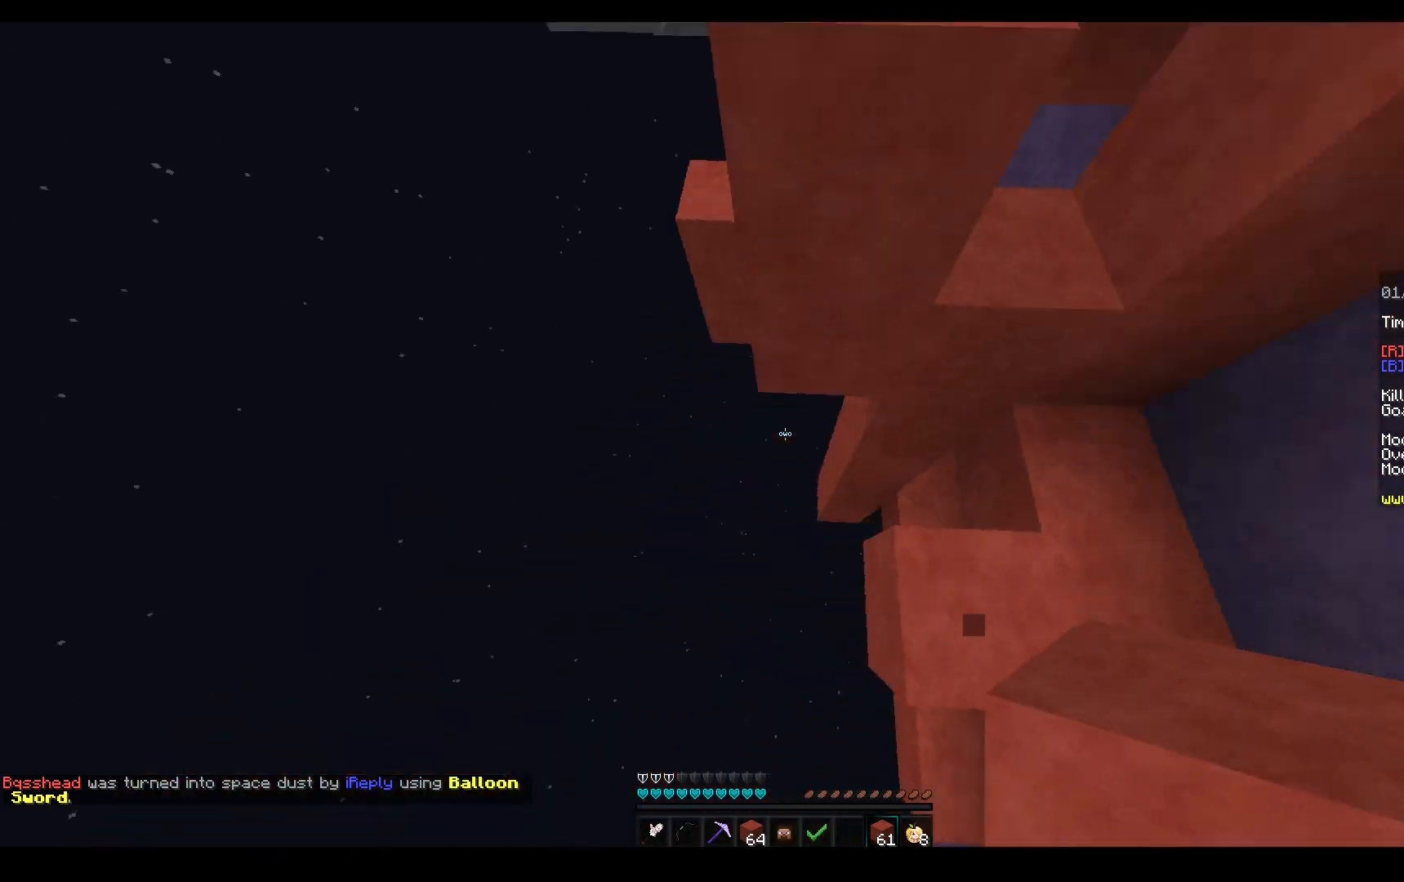
{"keys": ["a", "space", "w"], "mouse": ["right"], "events": [[33, "mouse_right", "down"], [150, "space", "up"], [283, "space", "down"]]}
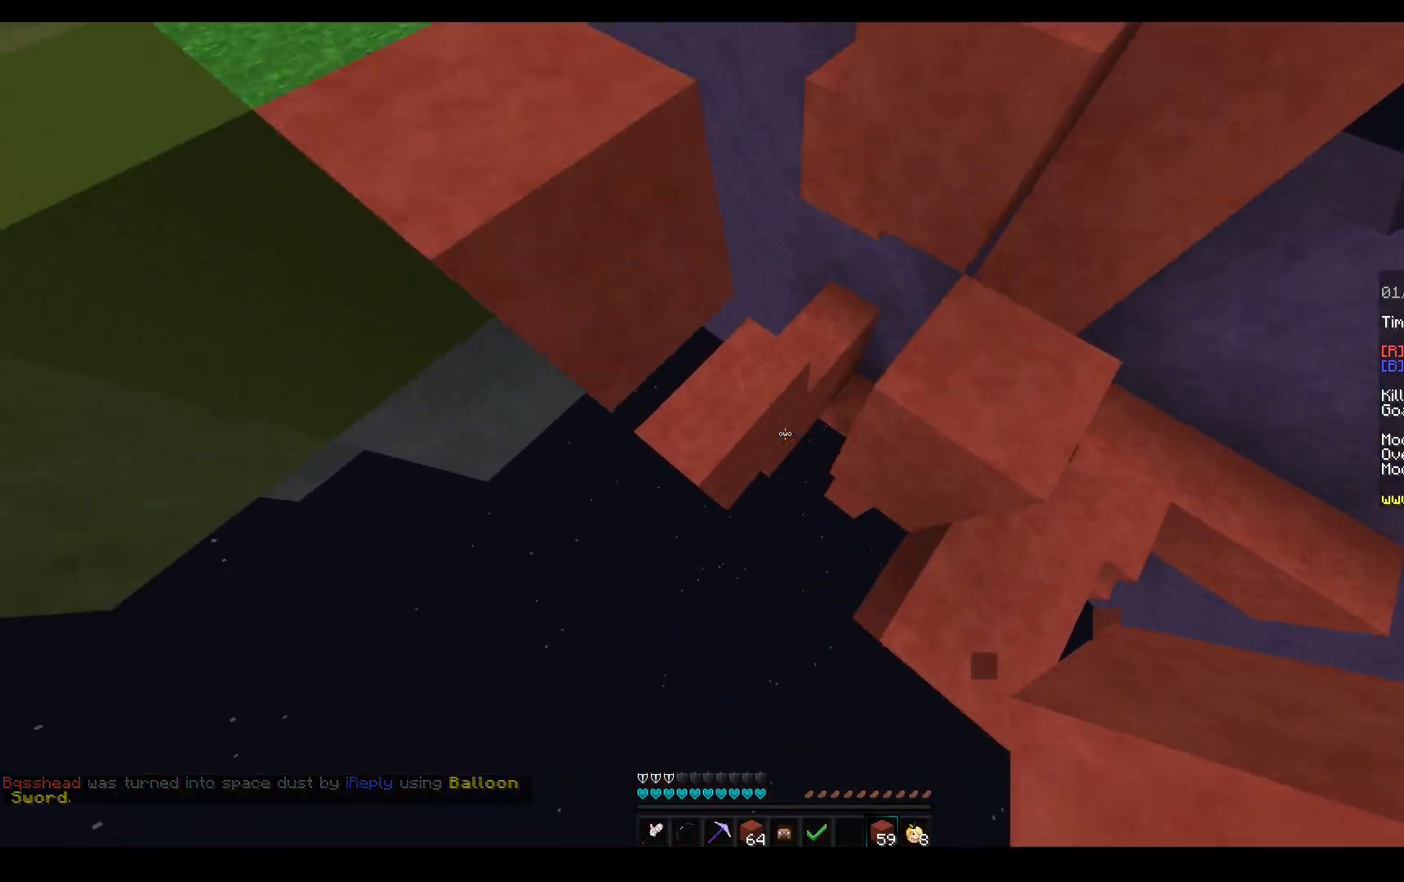
{"keys": ["space", "w"], "mouse": ["right"], "events": [[100, "space", "up"], [133, "w", "up"], [150, "a", "up"], [233, "a", "down"], [267, "space", "down"], [283, "w", "down"], [500, "a", "up"]]}
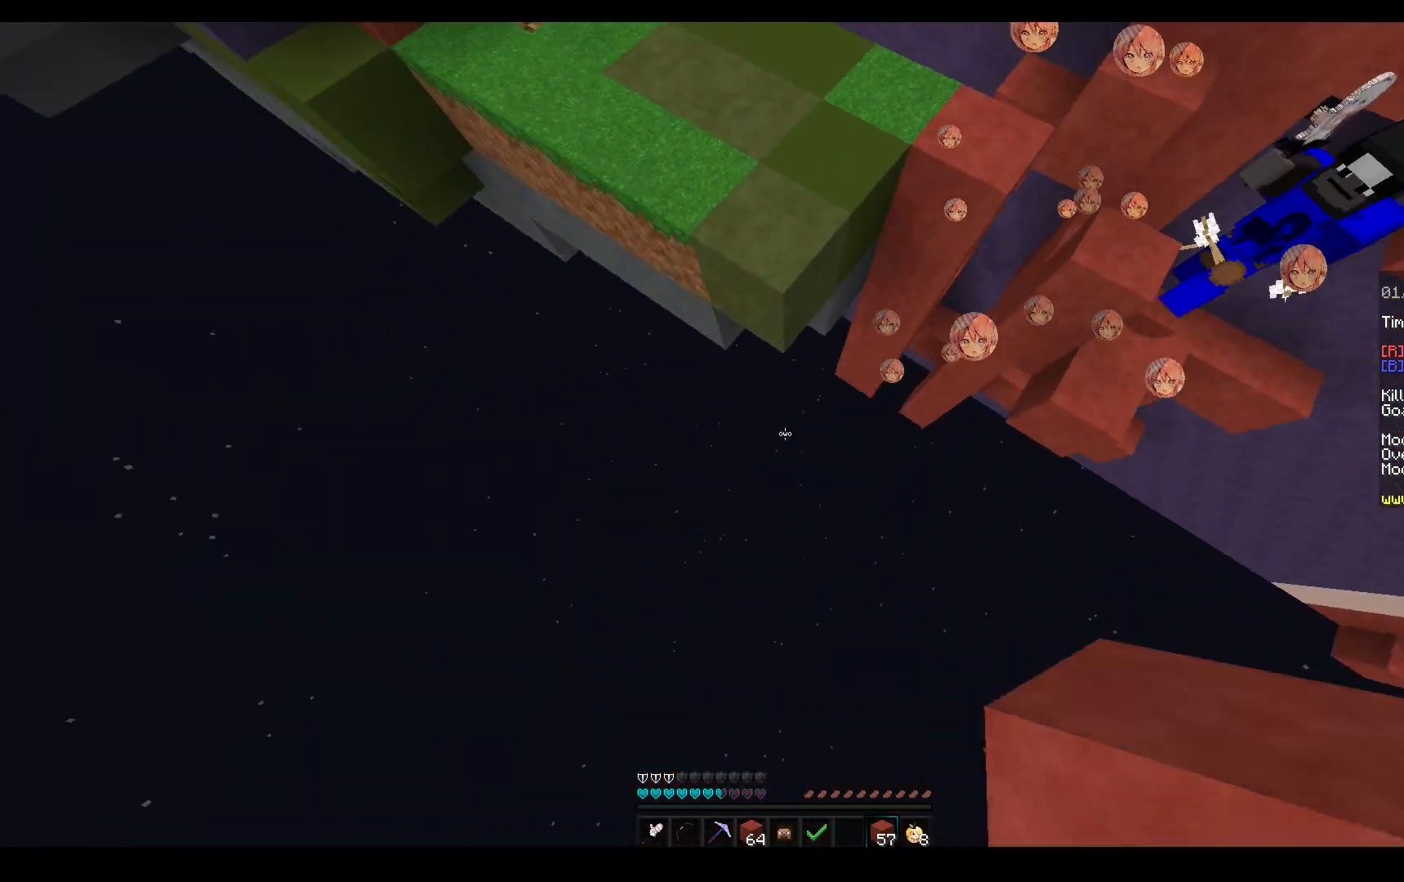
{"keys": ["w"], "mouse": ["right"], "events": [[83, "mouse_right", "up"], [150, "mouse_right", "down"], [167, "space", "up"], [383, "mouse_left", "down"], [467, "mouse_left", "up"]]}
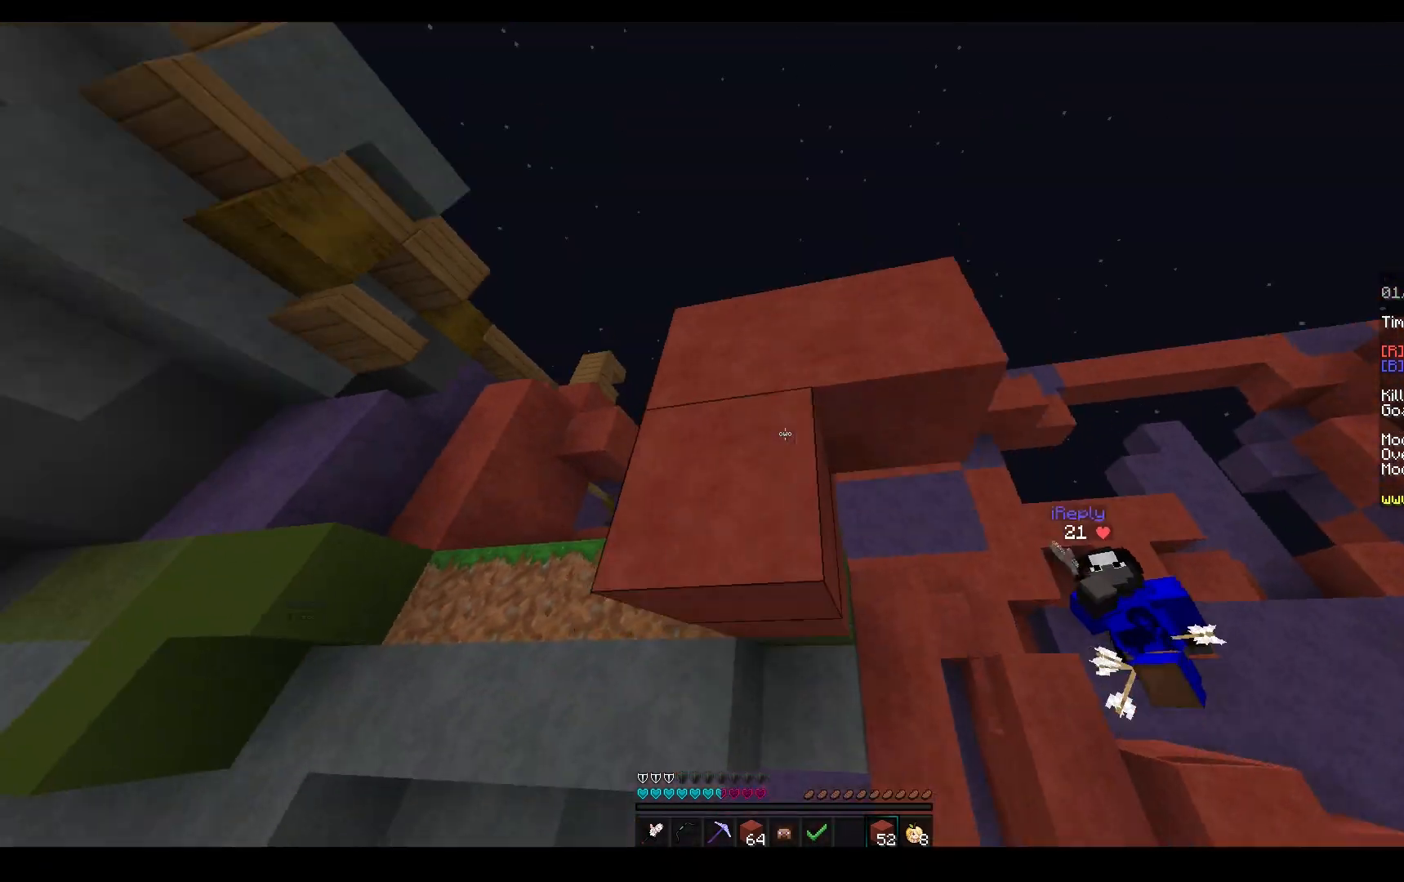
{"keys": ["w"], "mouse": ["right"], "events": []}
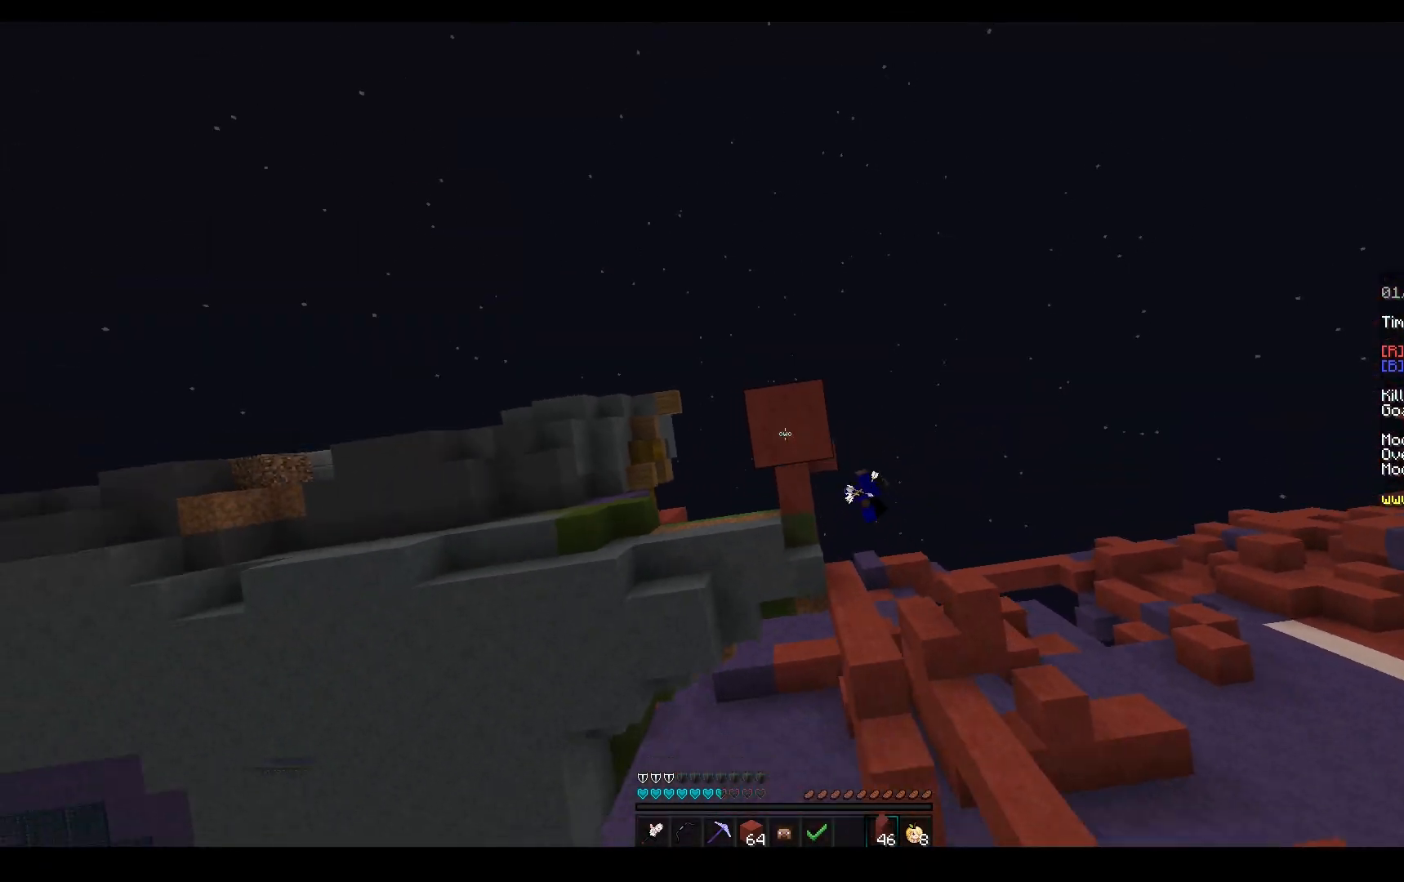
{"keys": ["space", "w"], "mouse": ["left"], "events": [[167, "space", "down"], [200, "mouse_right", "up"], [383, "mouse_left", "down"]]}
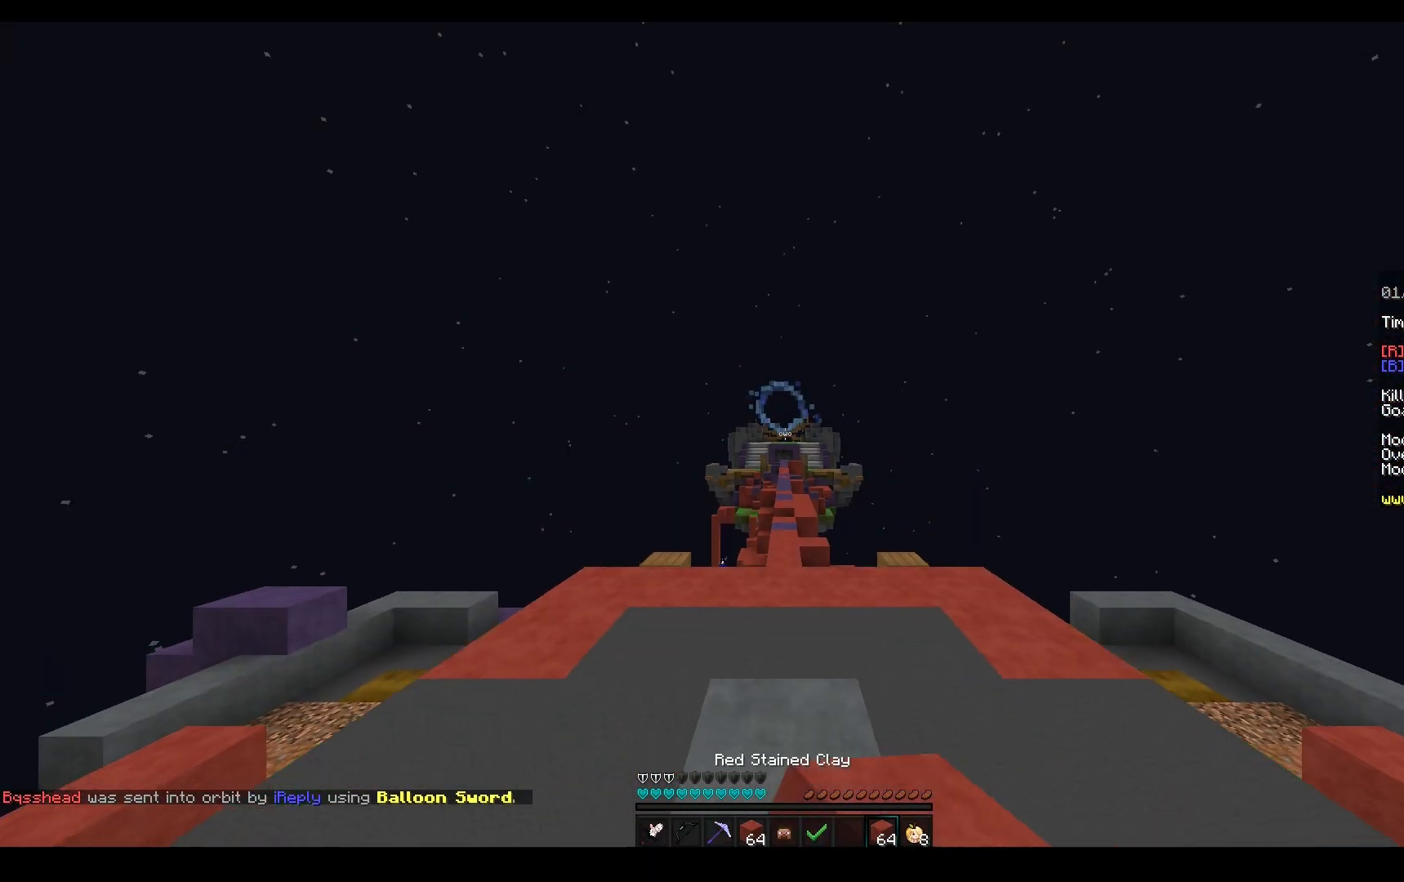
{"keys": ["space", "w"], "mouse": ["left"], "events": [[17, "mouse_left", "up"], [167, "mouse_left", "down"]]}
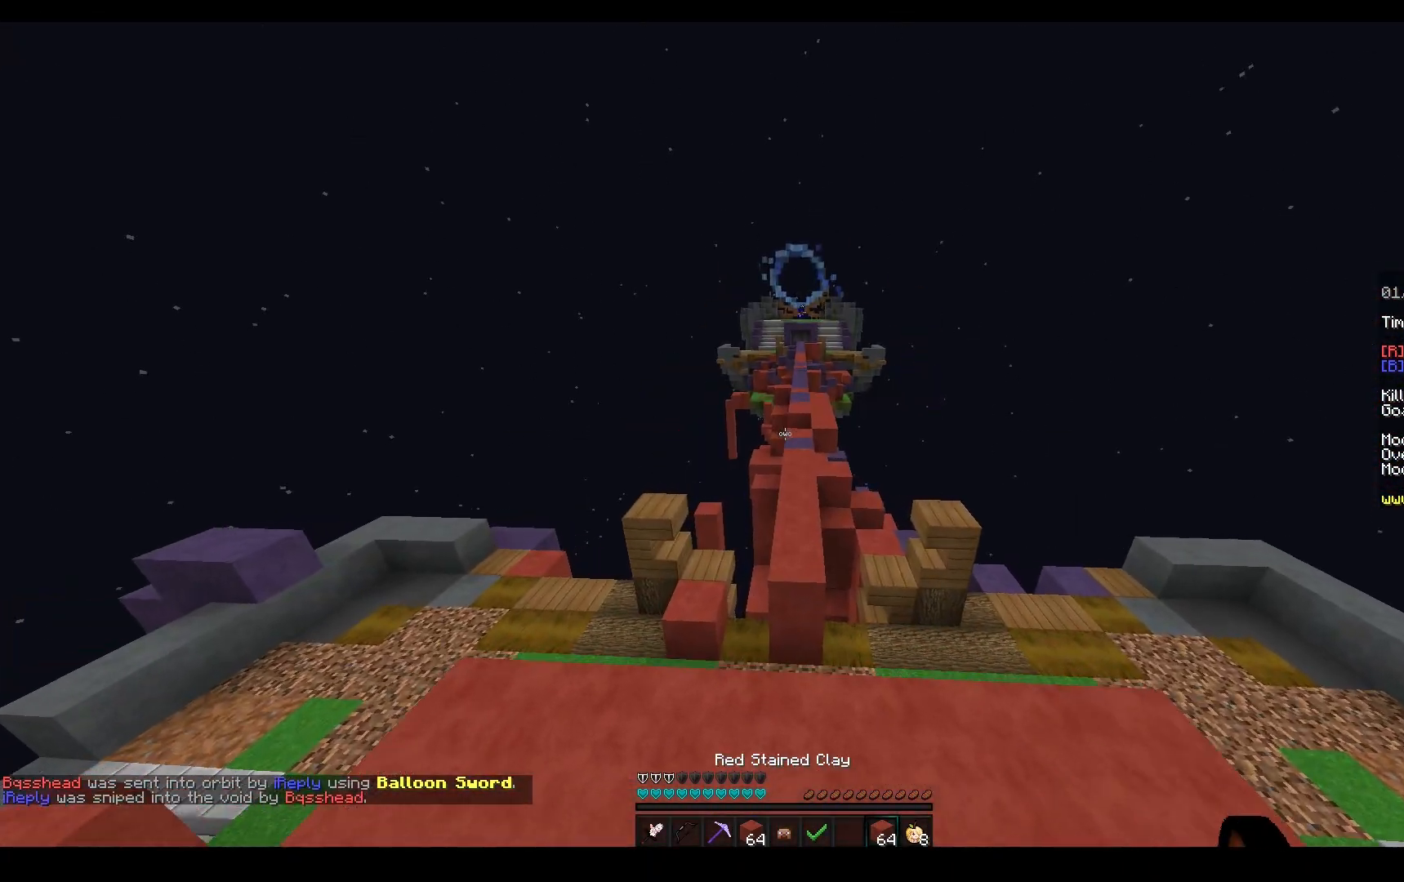
{"keys": ["space", "w"], "mouse": [], "events": [[500, "mouse_left", "up"]]}
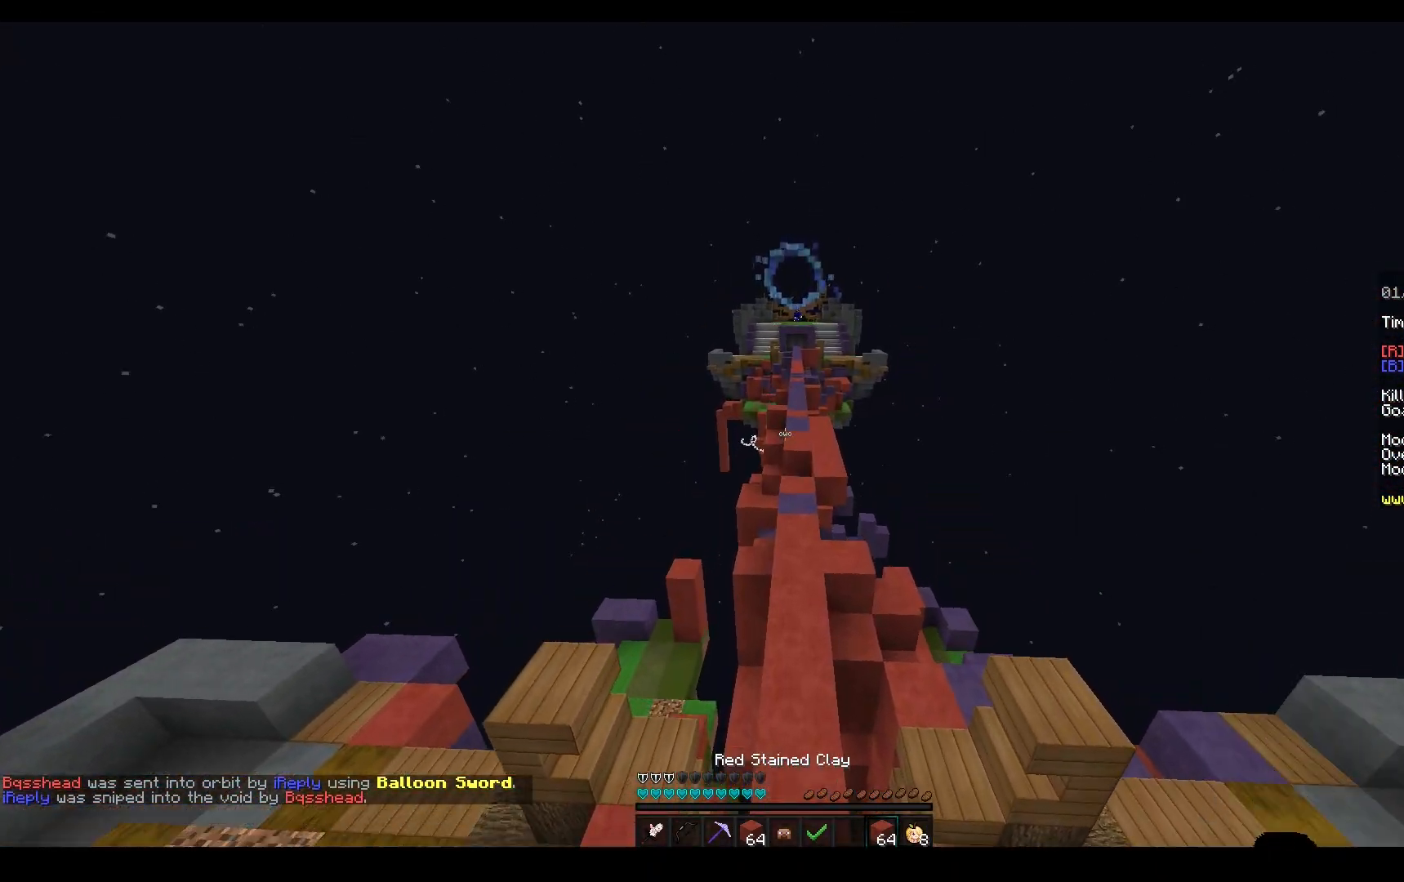
{"keys": ["space", "w"], "mouse": ["left"], "events": [[100, "mouse_left", "down"]]}
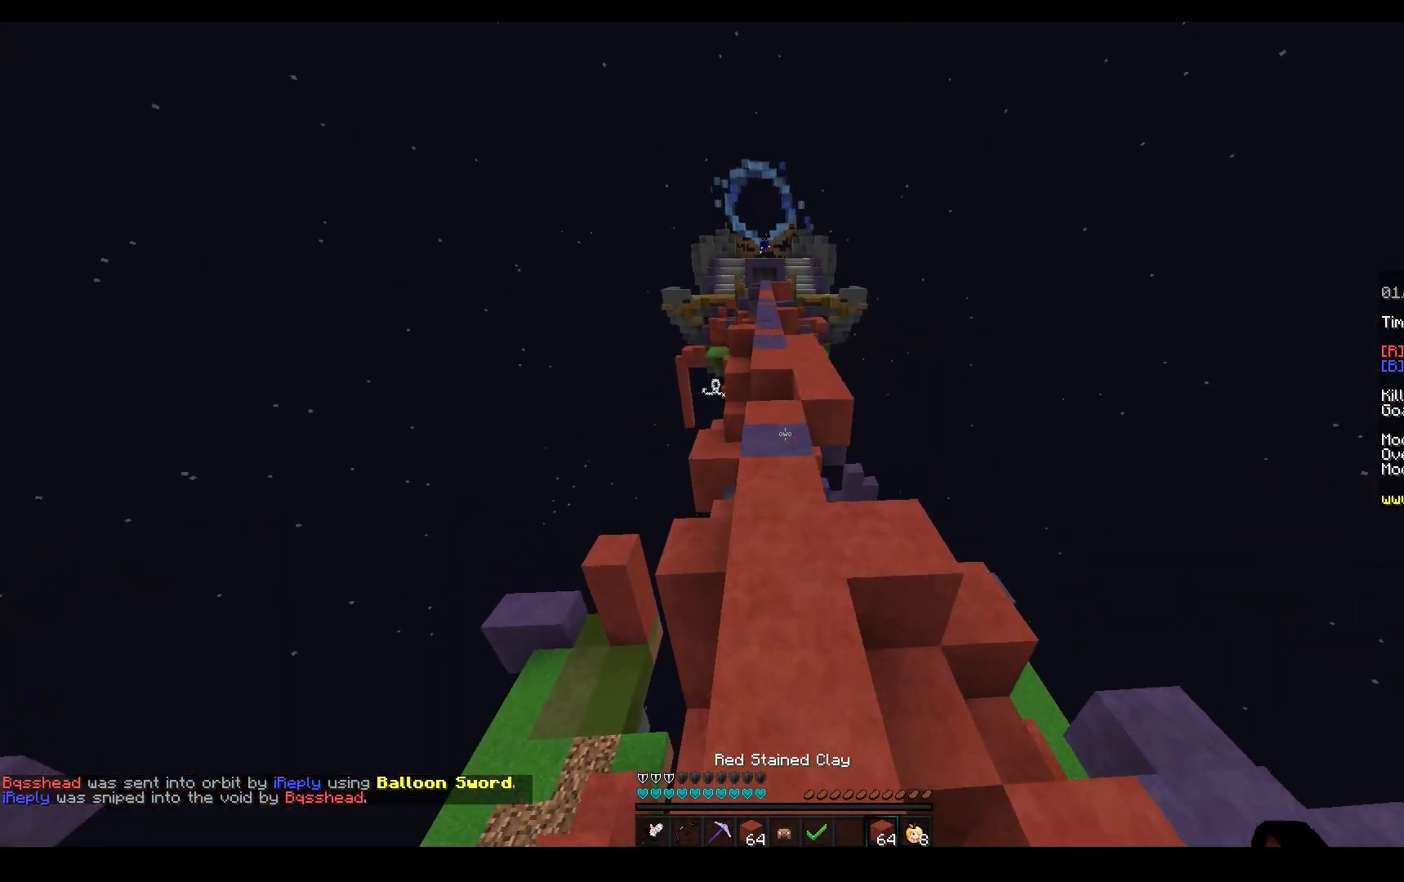
{"keys": ["space", "w"], "mouse": [], "events": [[50, "mouse_left", "up"]]}
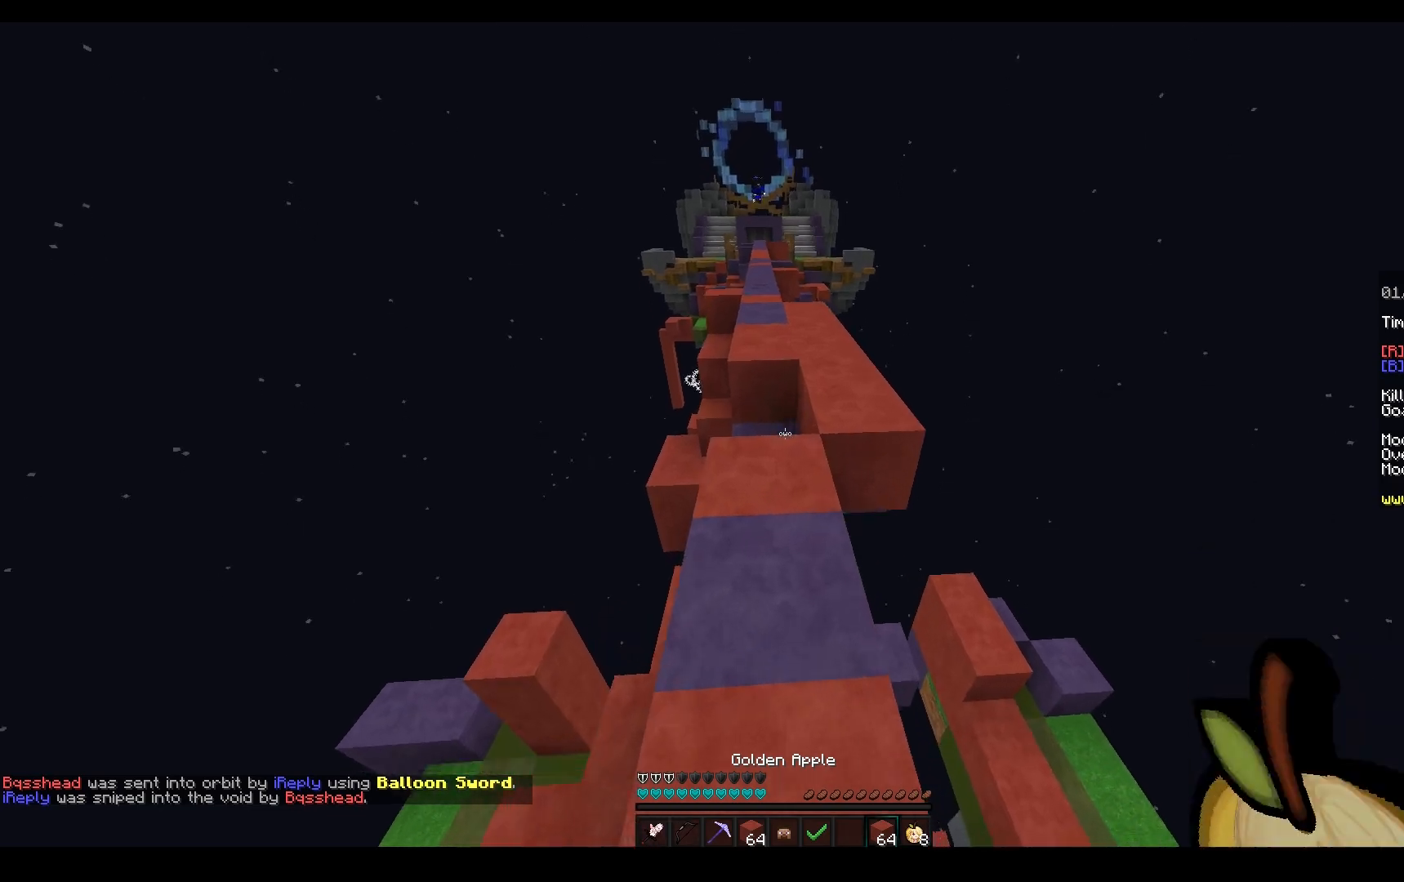
{"keys": ["space", "w"], "mouse": ["right"], "events": [[67, "d", "down"], [200, "d", "up"], [367, "mouse_right", "down"]]}